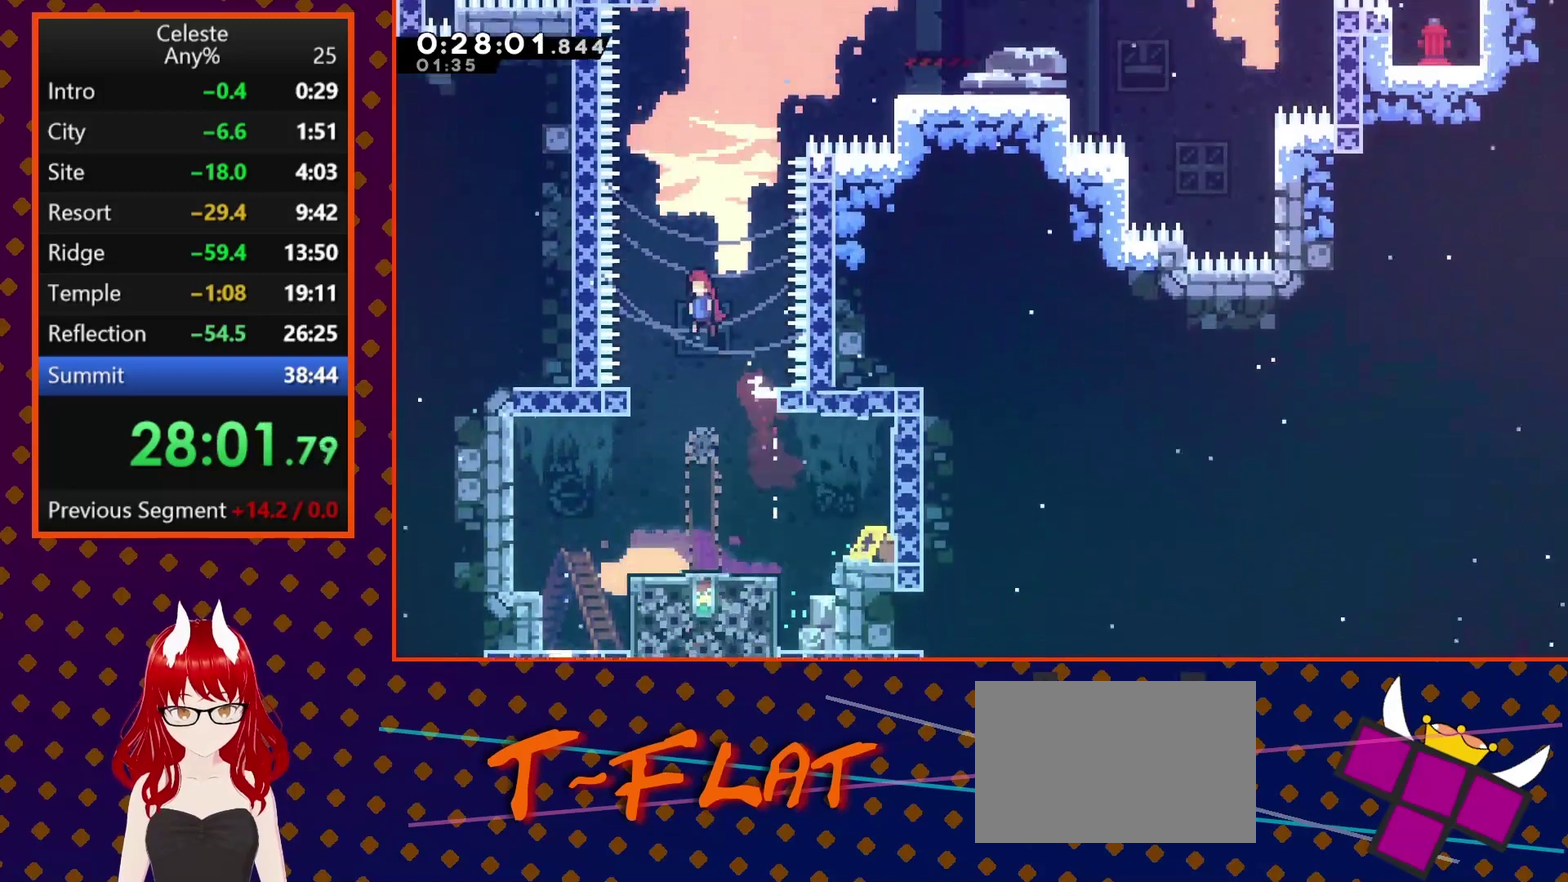
Gameplay with a controller (PlayStation layout); each line is a JSON object with the inputs held at the frame after it. "events" lists button and stick changes between this image and that frame as [ms after this image, input, new state], when the widget could be followed in between. Not read: L3 R3 right_stick.
{"buttons": ["SQUARE", "DPAD_UP", "DPAD_RIGHT"], "left_stick": "center", "events": [[167, "DPAD_RIGHT", "down"], [267, "CROSS", "up"], [267, "DPAD_RIGHT", "up"], [267, "SQUARE", "up"], [333, "DPAD_RIGHT", "down"], [333, "SQUARE", "down"]]}
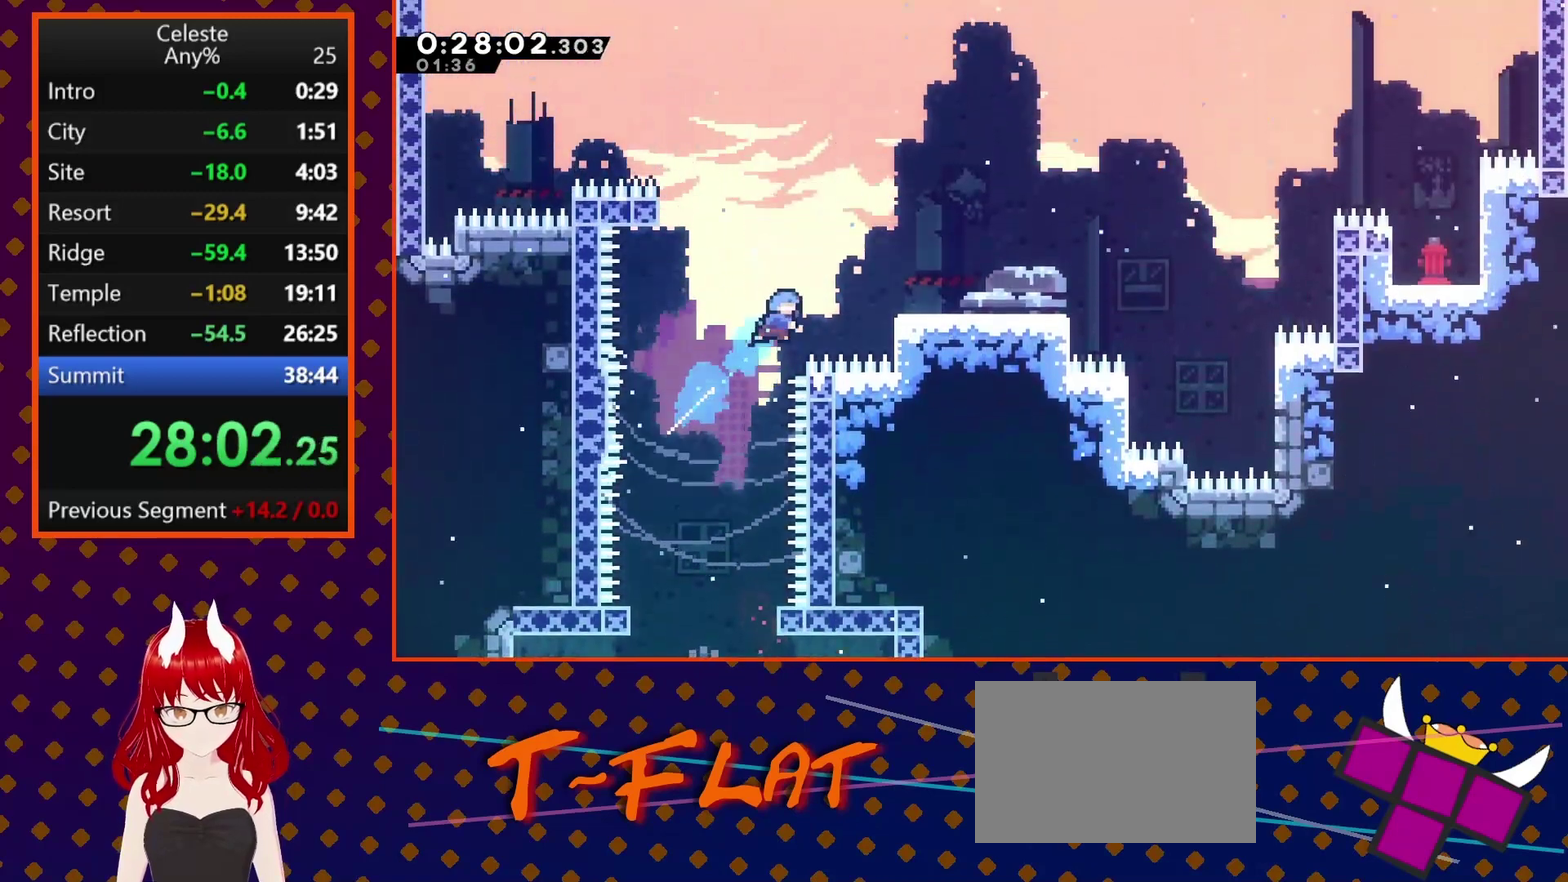
{"buttons": [], "left_stick": "center", "events": [[133, "SQUARE", "up"], [167, "R2", "down"], [267, "CROSS", "down"], [367, "CROSS", "up"], [400, "DPAD_UP", "up"], [400, "R2", "up"], [500, "DPAD_RIGHT", "up"]]}
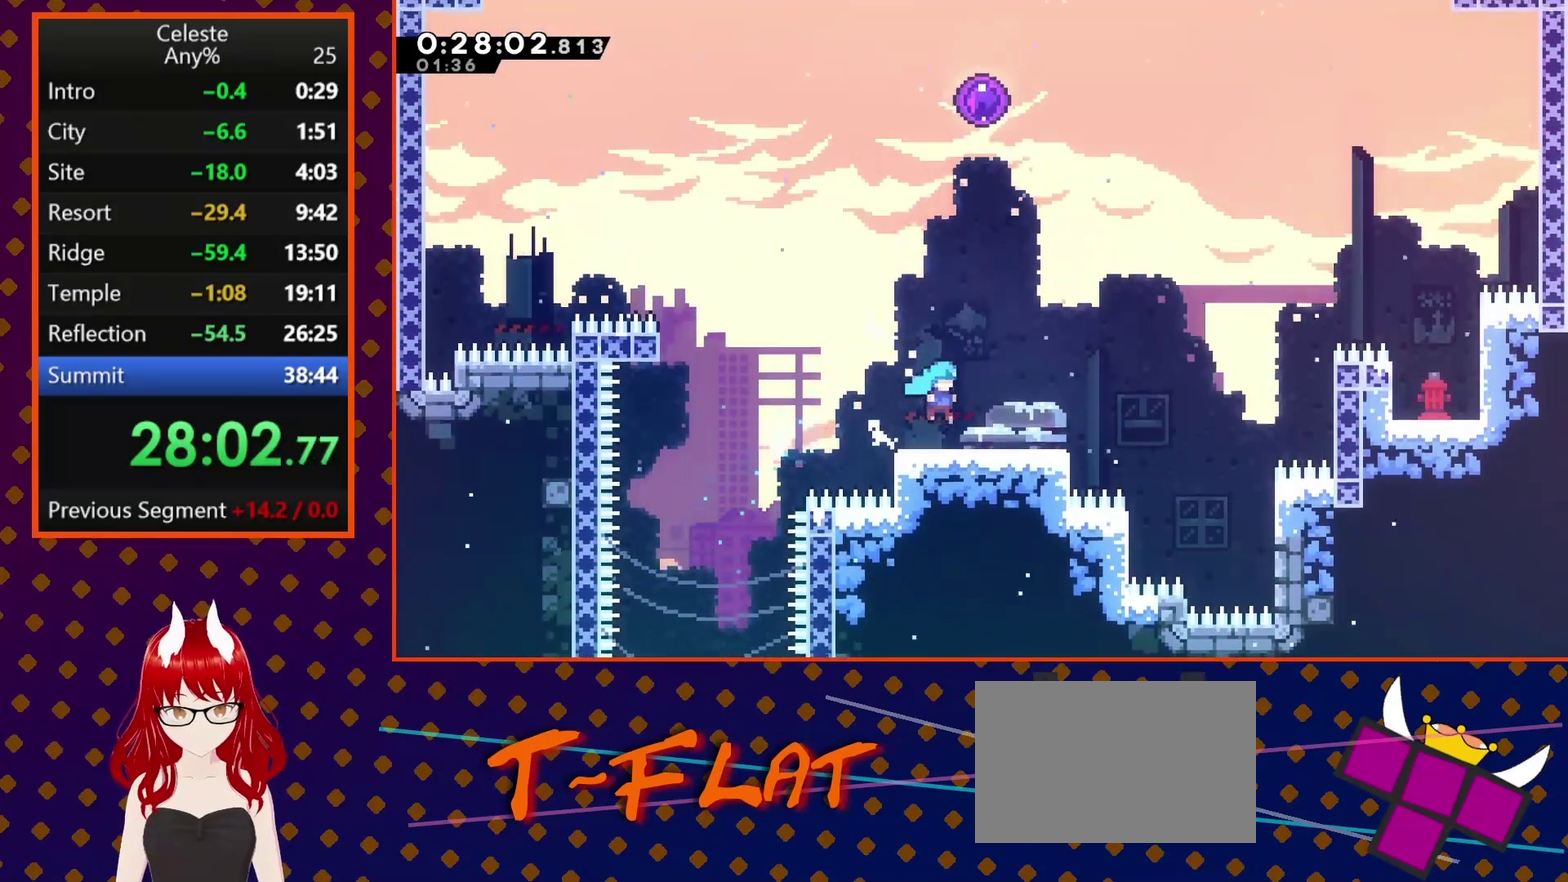
{"buttons": ["SQUARE", "DPAD_UP"], "left_stick": "center", "events": [[133, "DPAD_UP", "down"], [167, "SQUARE", "down"], [233, "SQUARE", "up"], [467, "SQUARE", "down"]]}
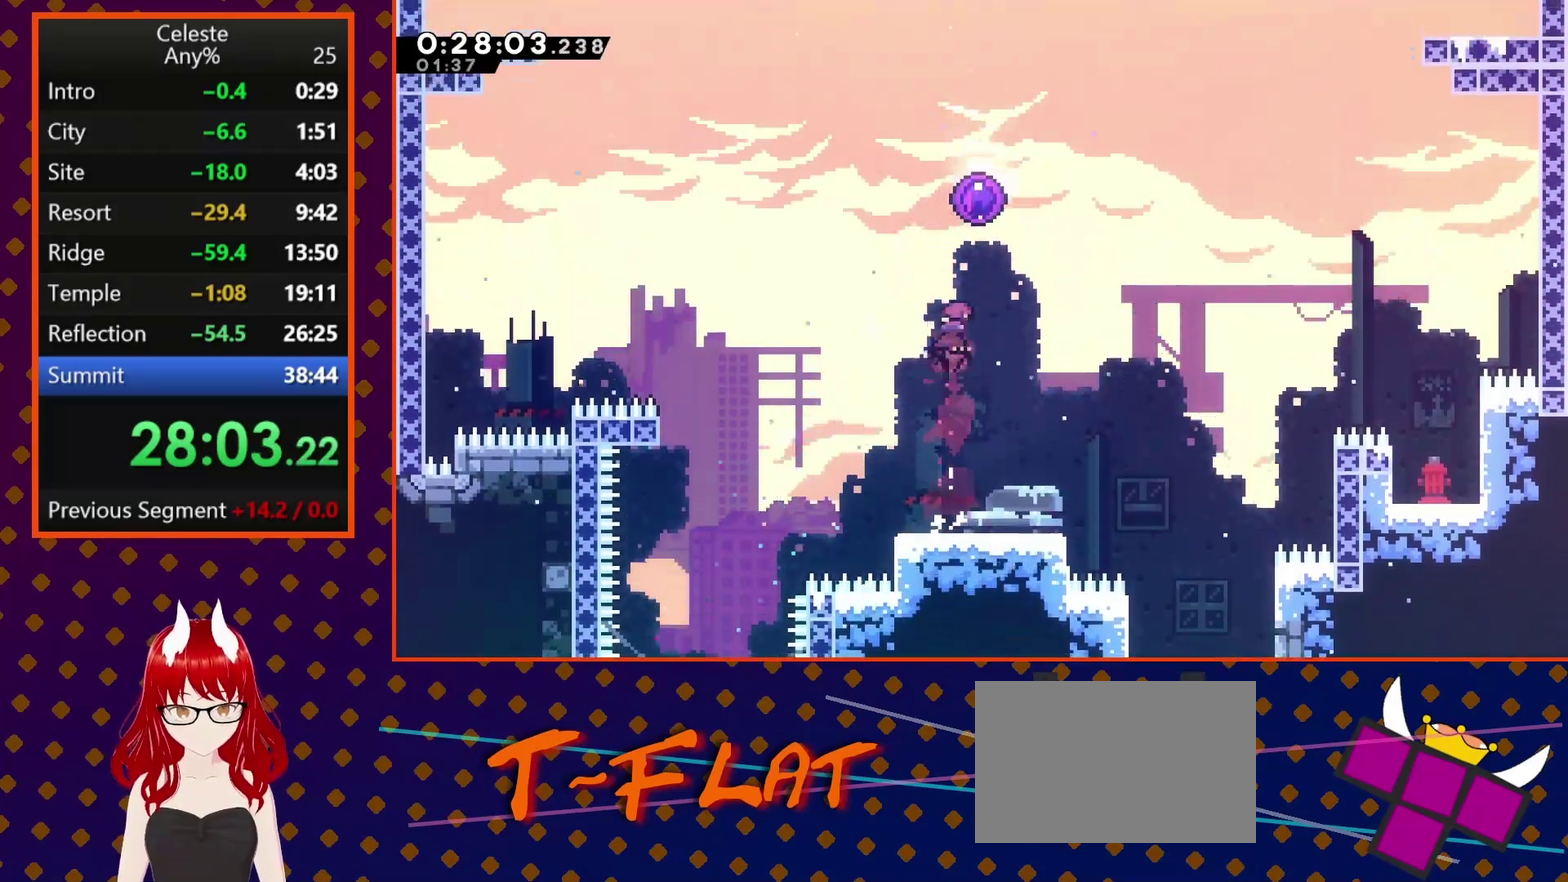
{"buttons": [], "left_stick": "center", "events": [[67, "SQUARE", "up"], [200, "DPAD_UP", "up"]]}
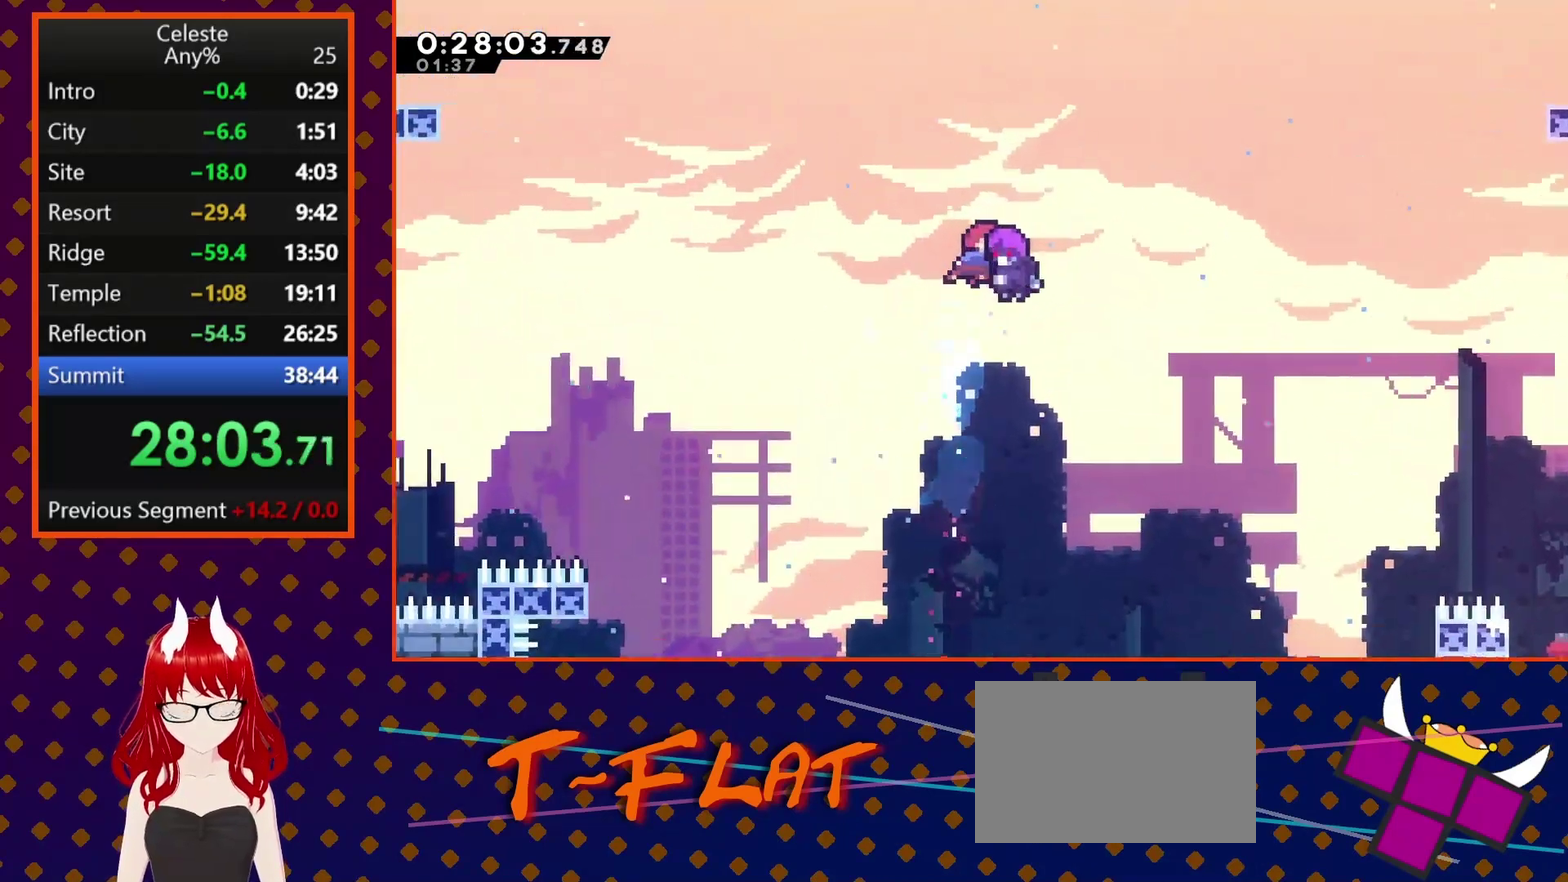
{"buttons": [], "left_stick": "center", "events": []}
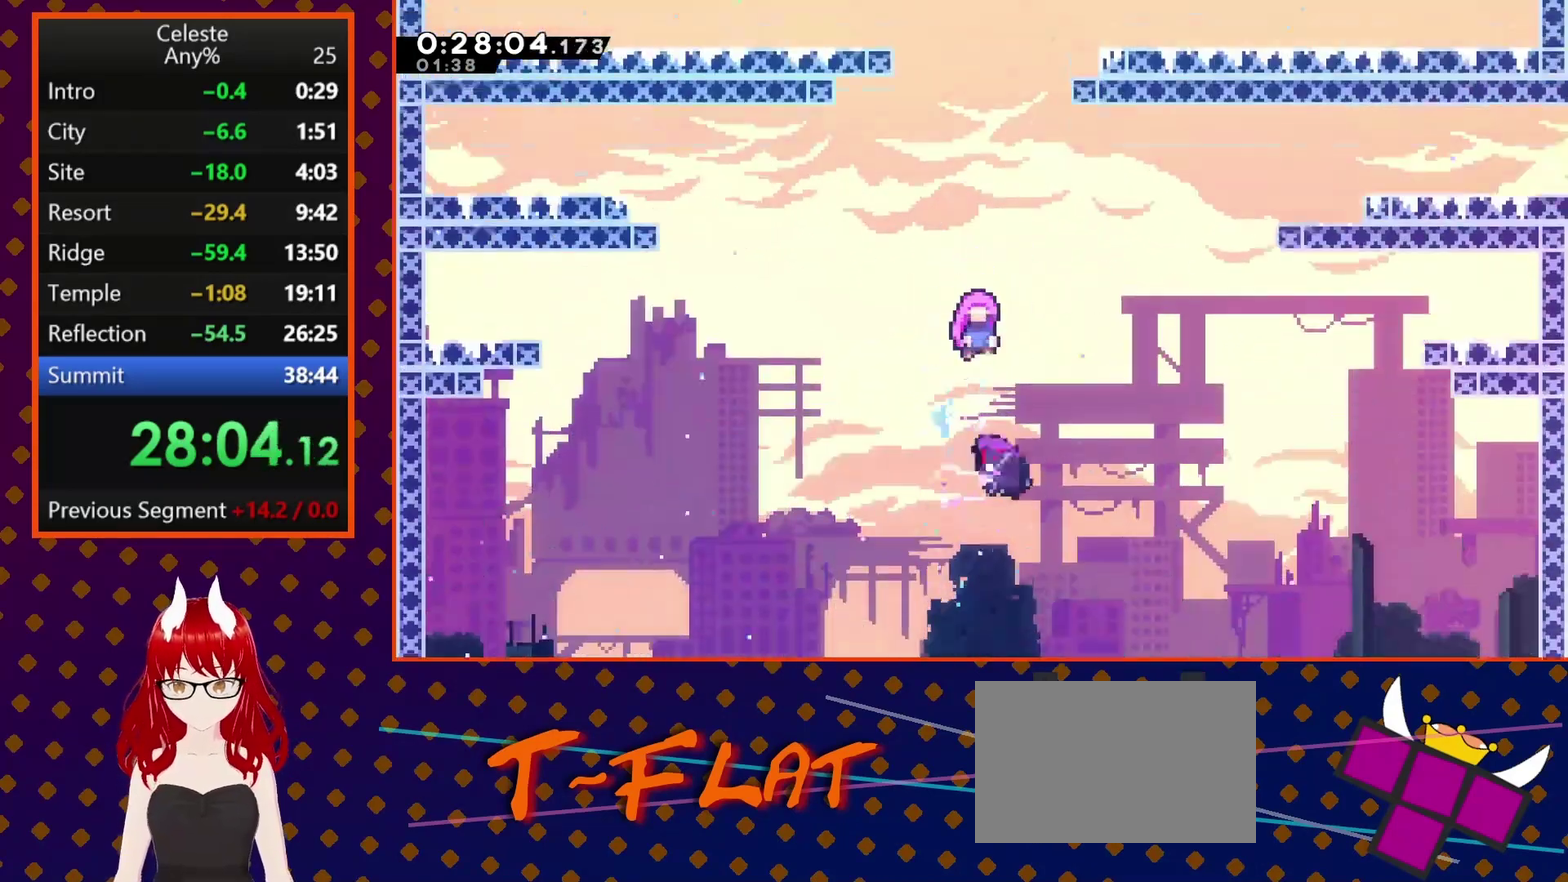
{"buttons": [], "left_stick": "center", "events": []}
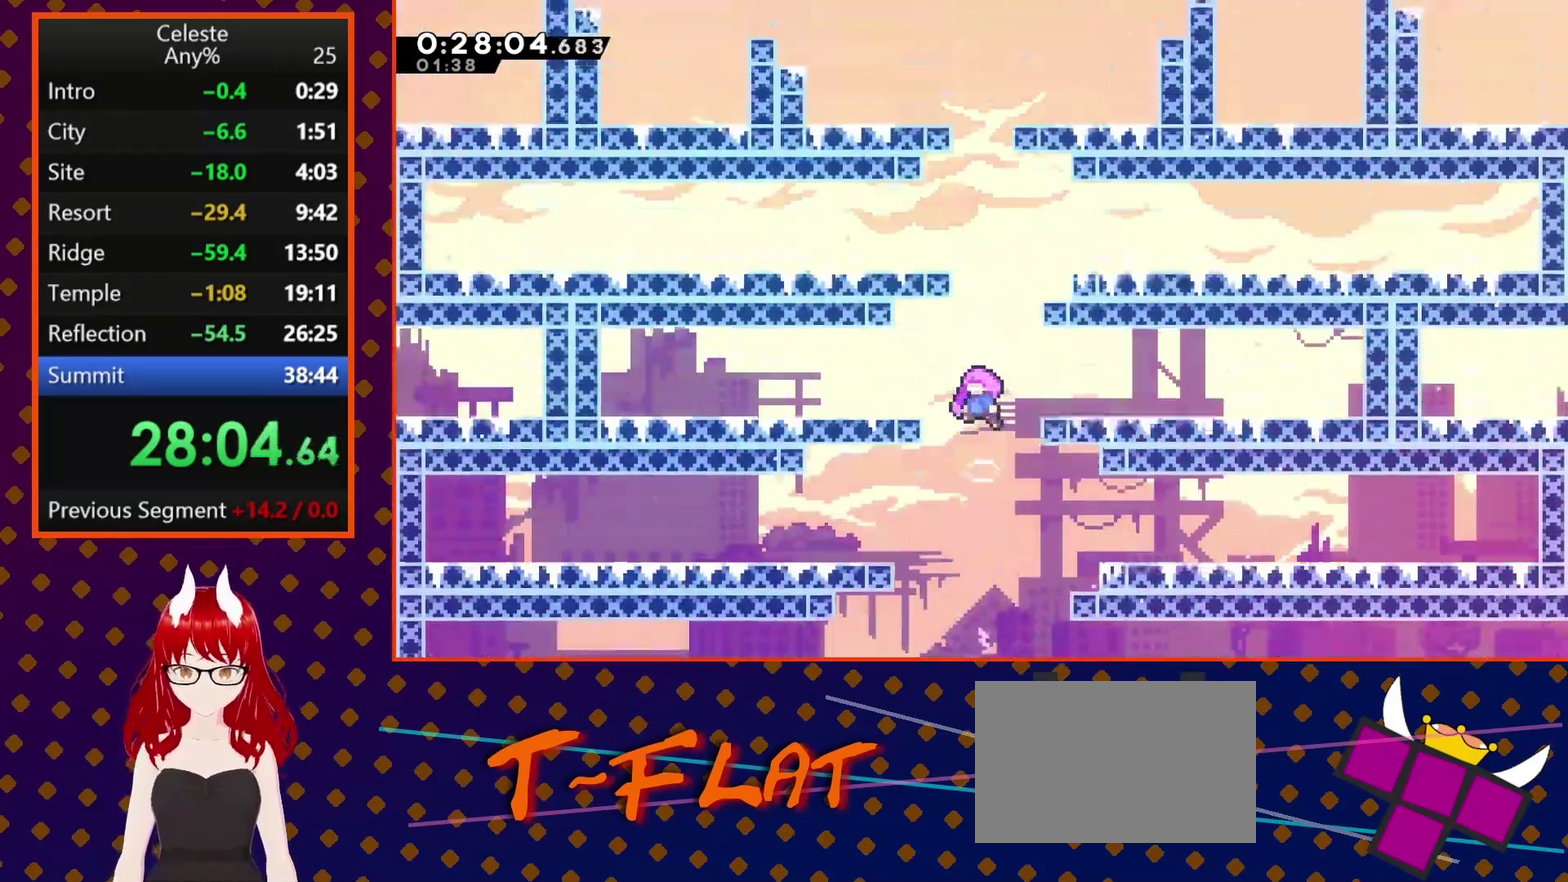
{"buttons": [], "left_stick": "center", "events": []}
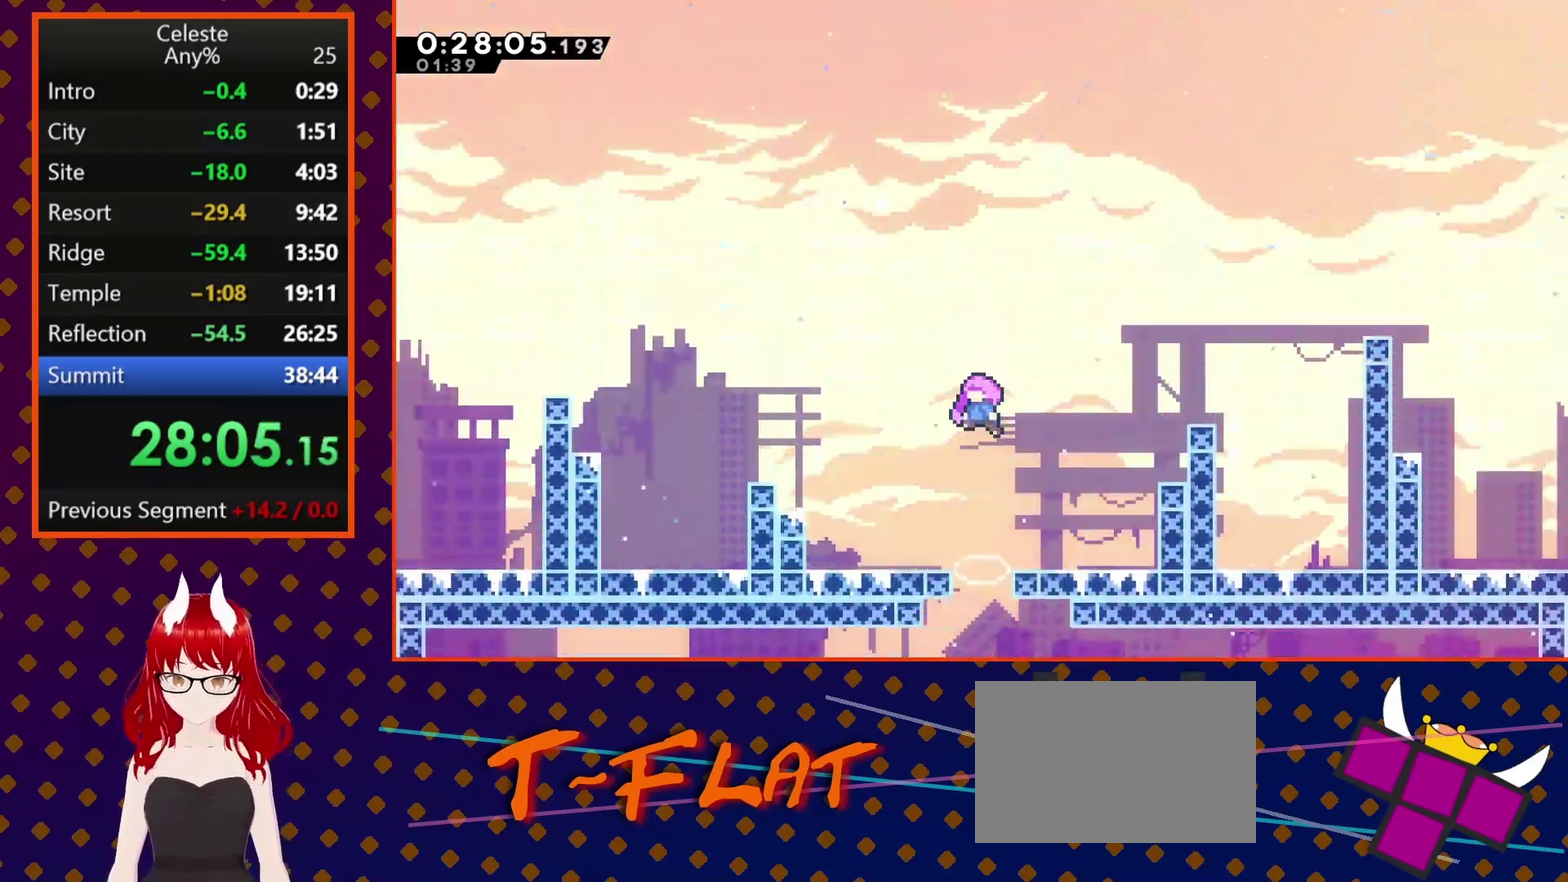
{"buttons": [], "left_stick": "center", "events": []}
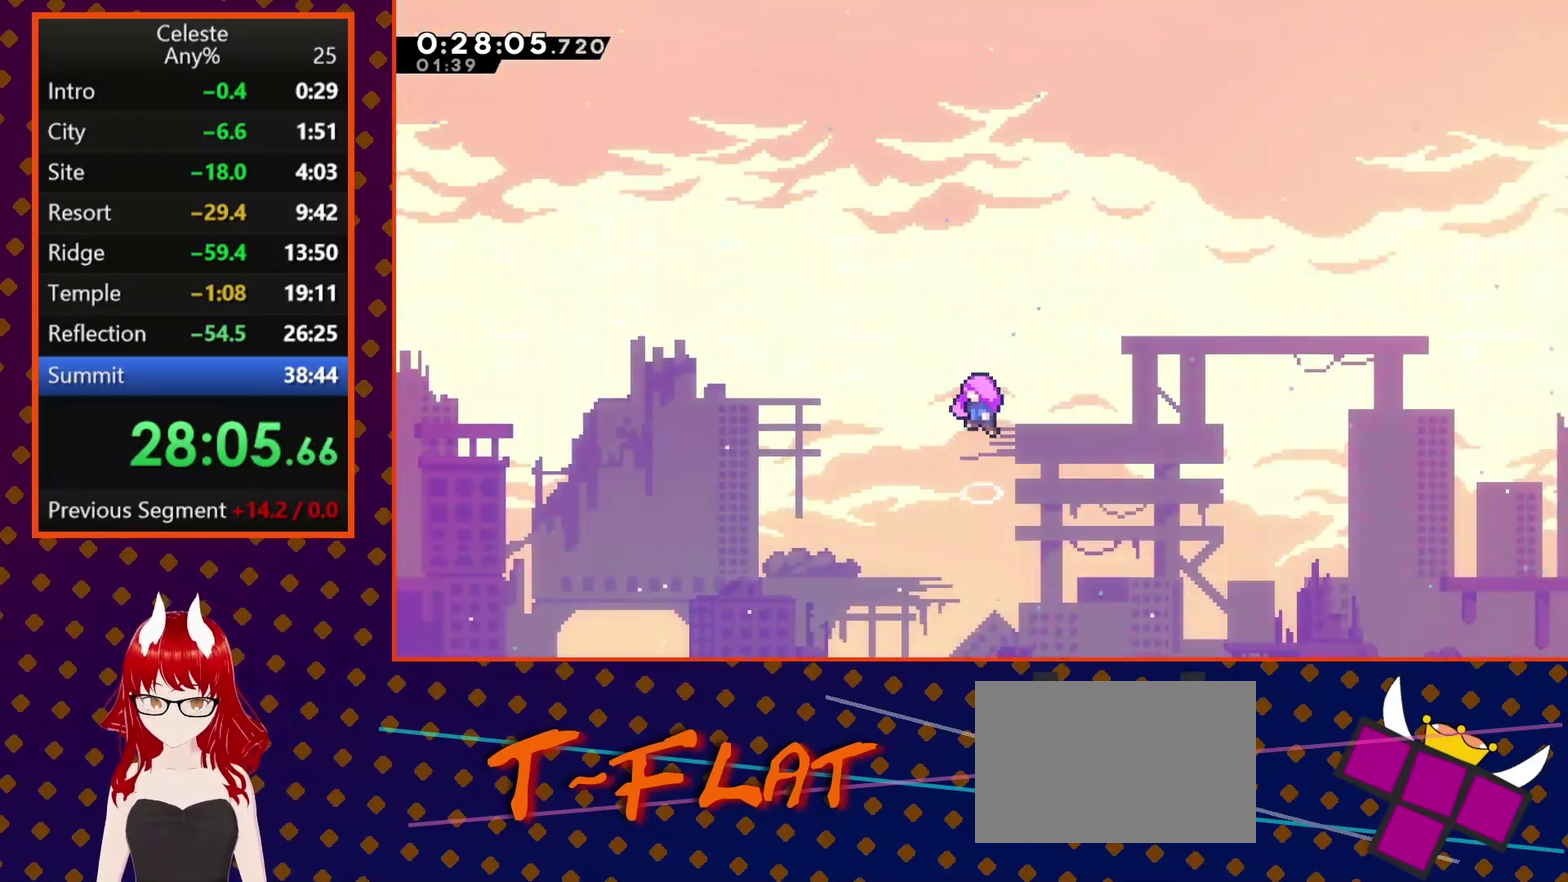
{"buttons": [], "left_stick": "center", "events": []}
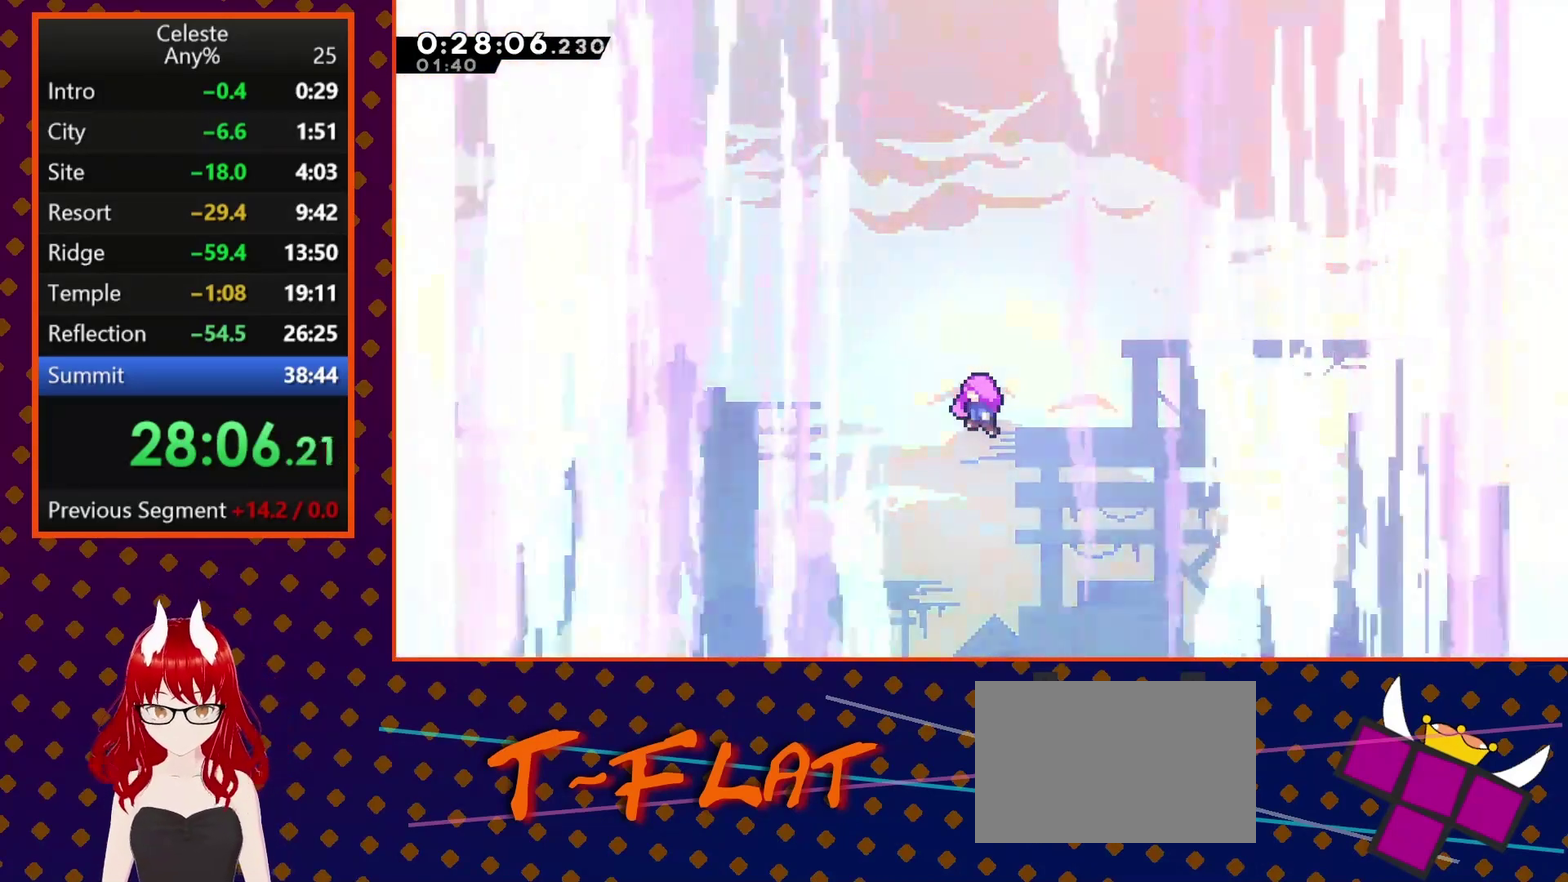
{"buttons": [], "left_stick": "center", "events": []}
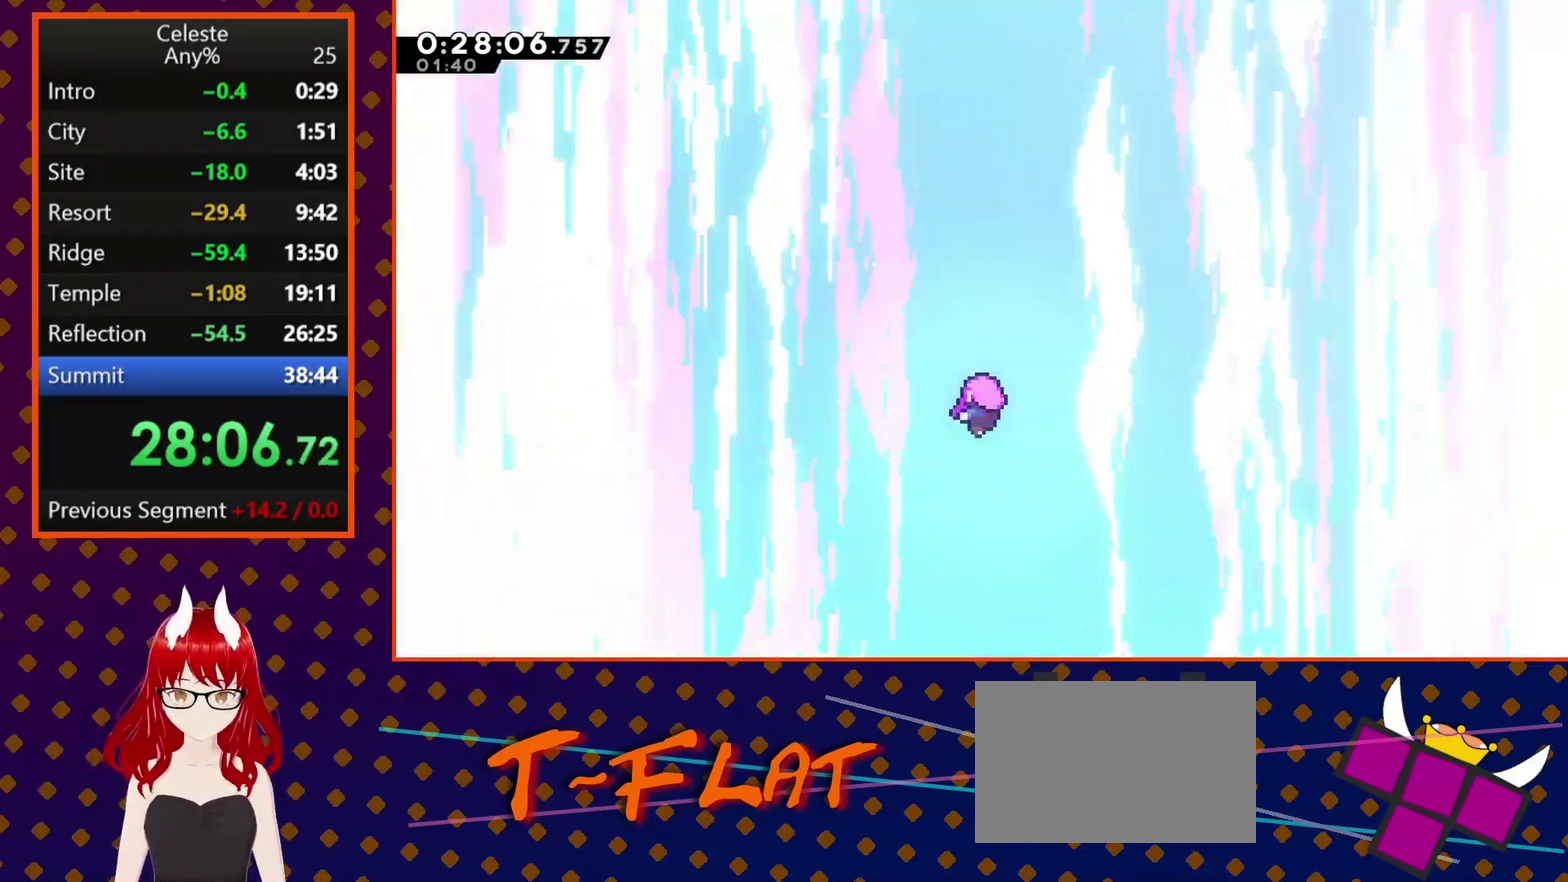
{"buttons": ["TRIANGLE"], "left_stick": "center", "events": [[433, "START", "down"], [467, "TRIANGLE", "down"], [500, "START", "up"]]}
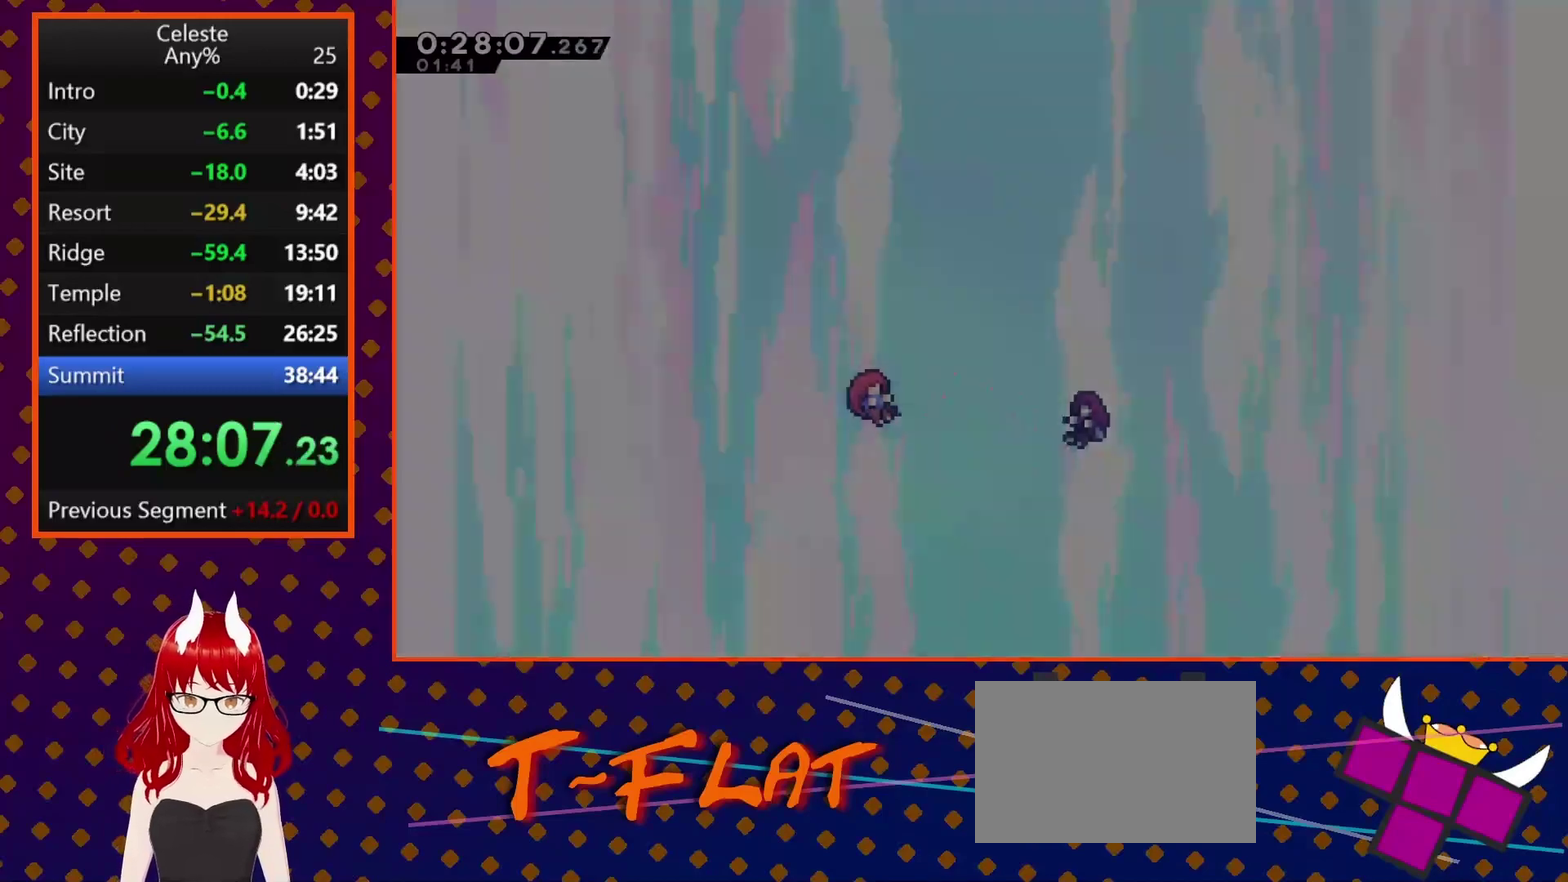
{"buttons": [], "left_stick": "center", "events": [[67, "TRIANGLE", "up"]]}
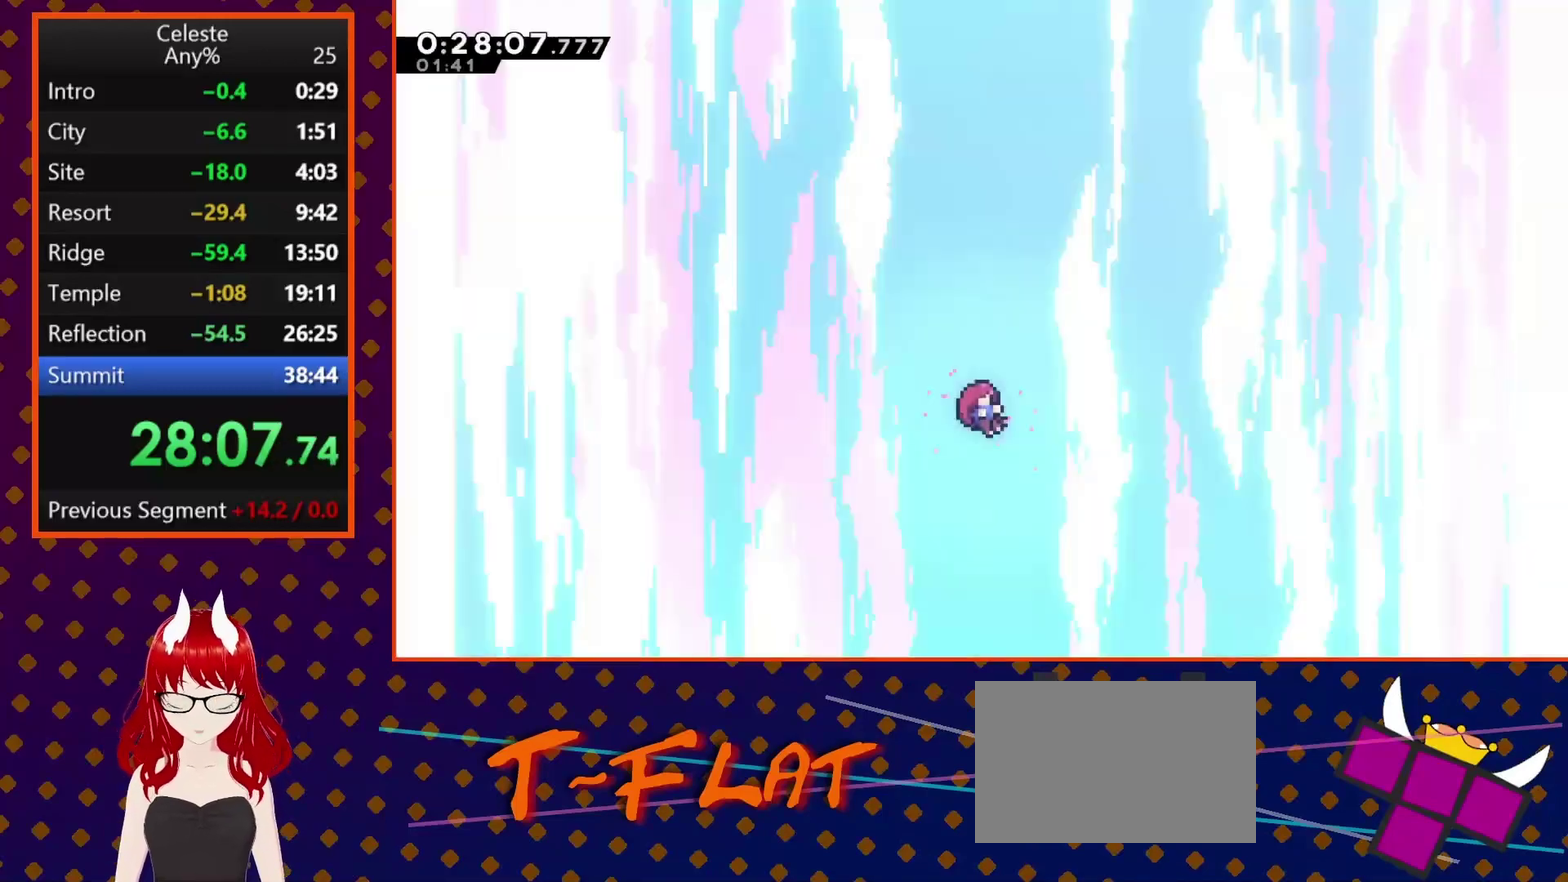
{"buttons": [], "left_stick": "center", "events": []}
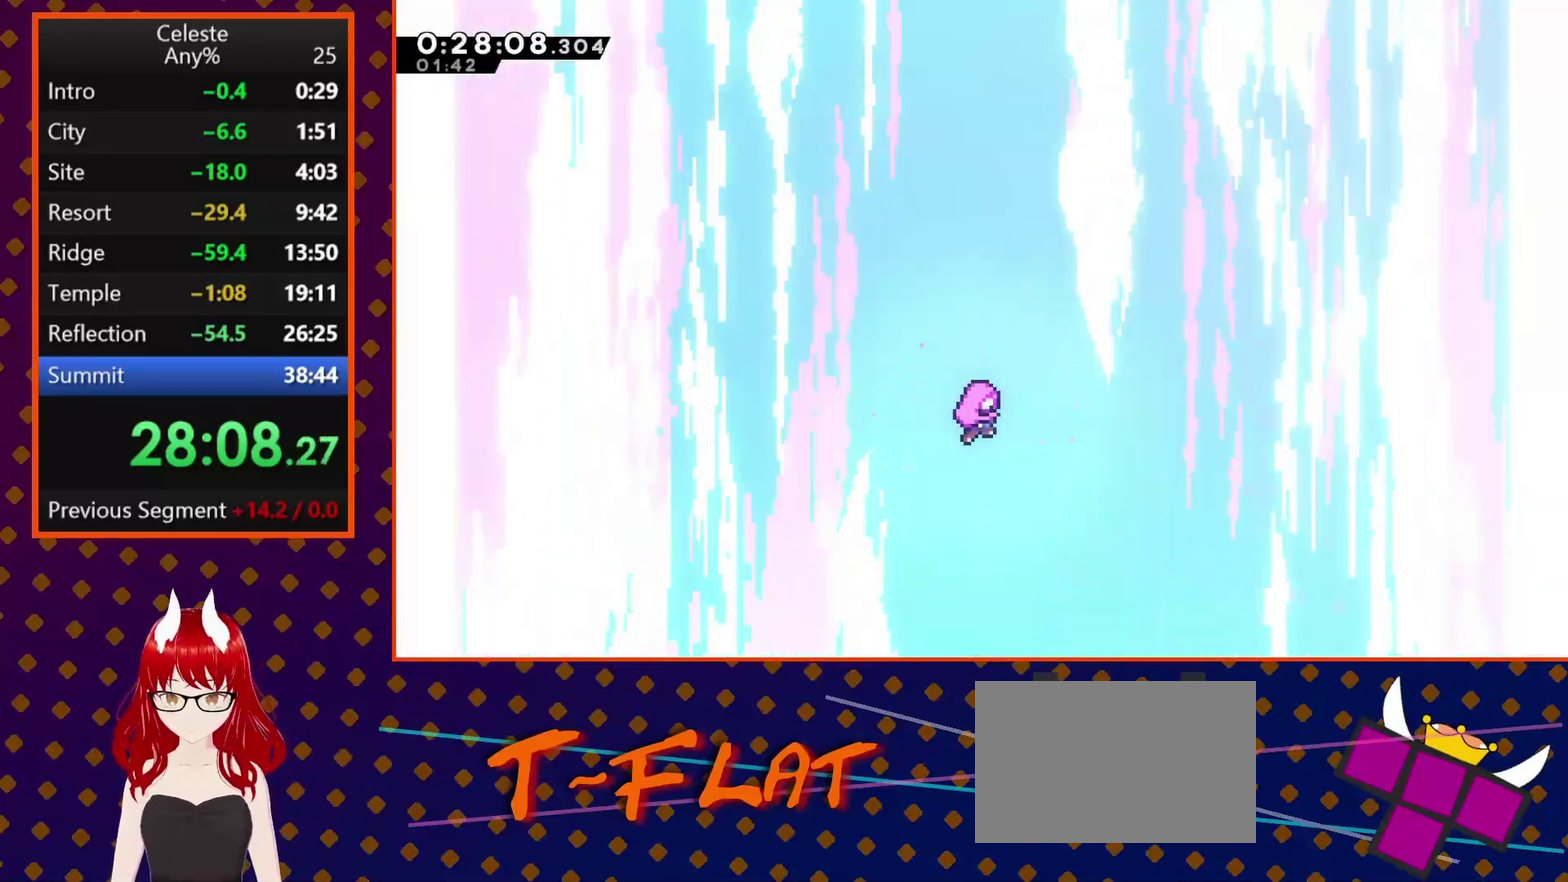
{"buttons": [], "left_stick": "center", "events": []}
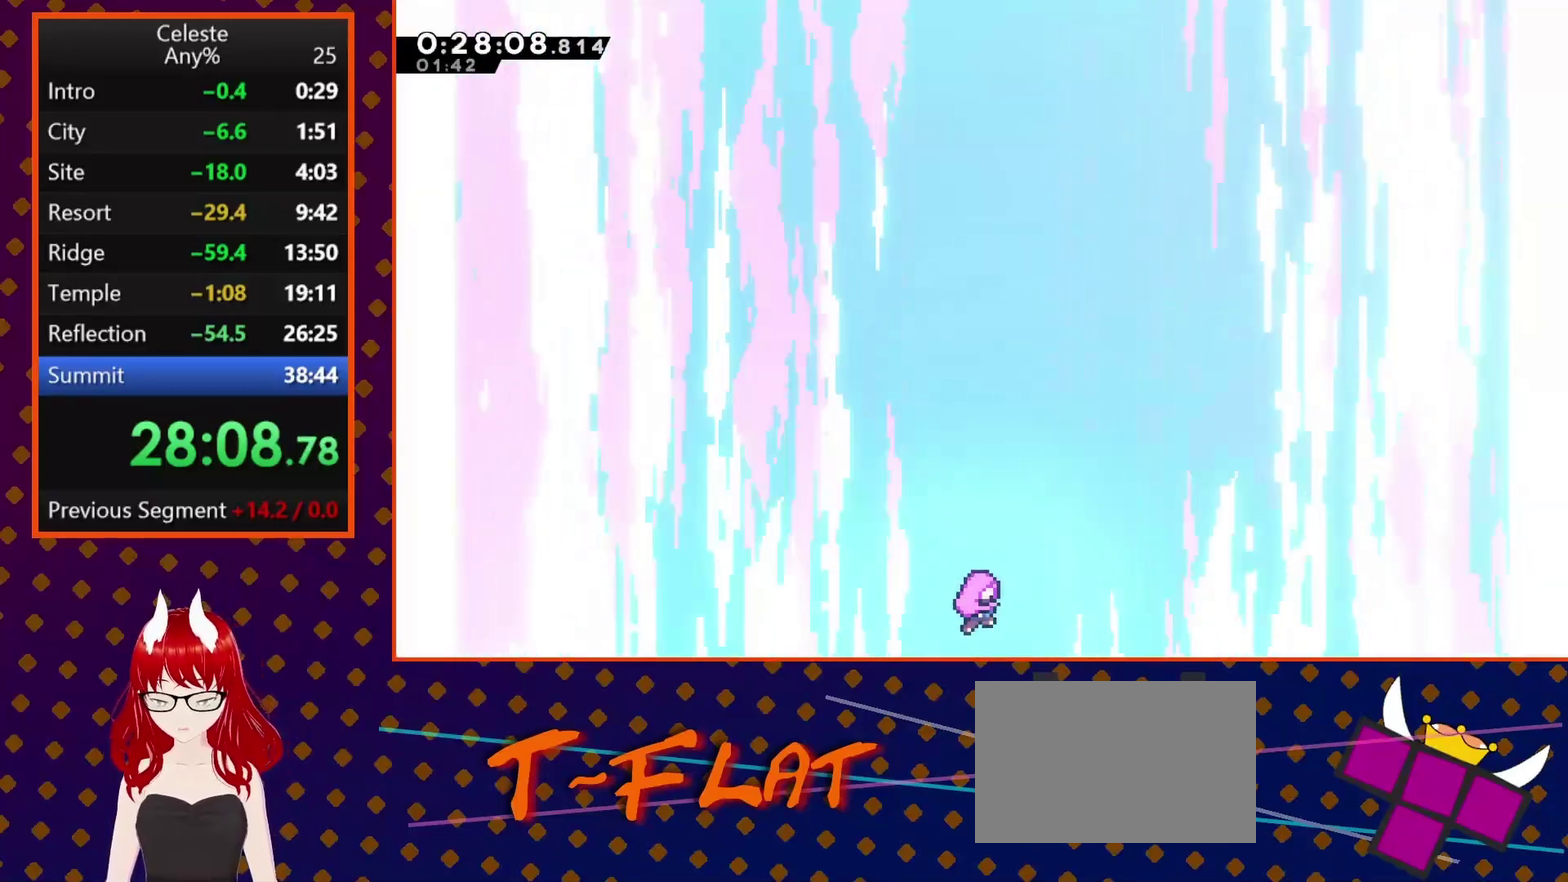
{"buttons": [], "left_stick": "center", "events": []}
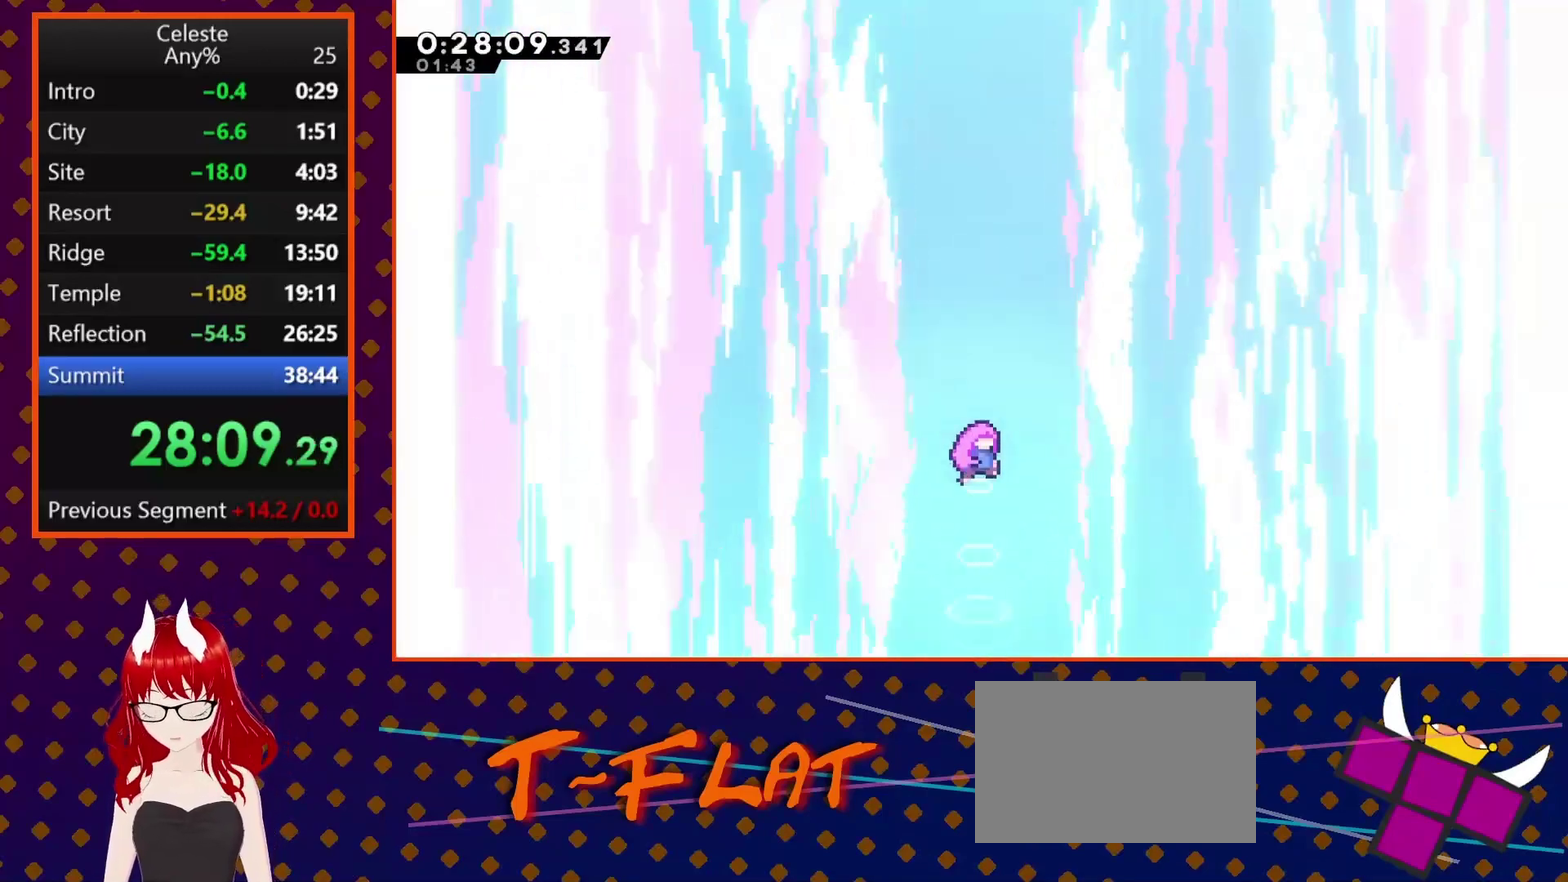
{"buttons": [], "left_stick": "center", "events": []}
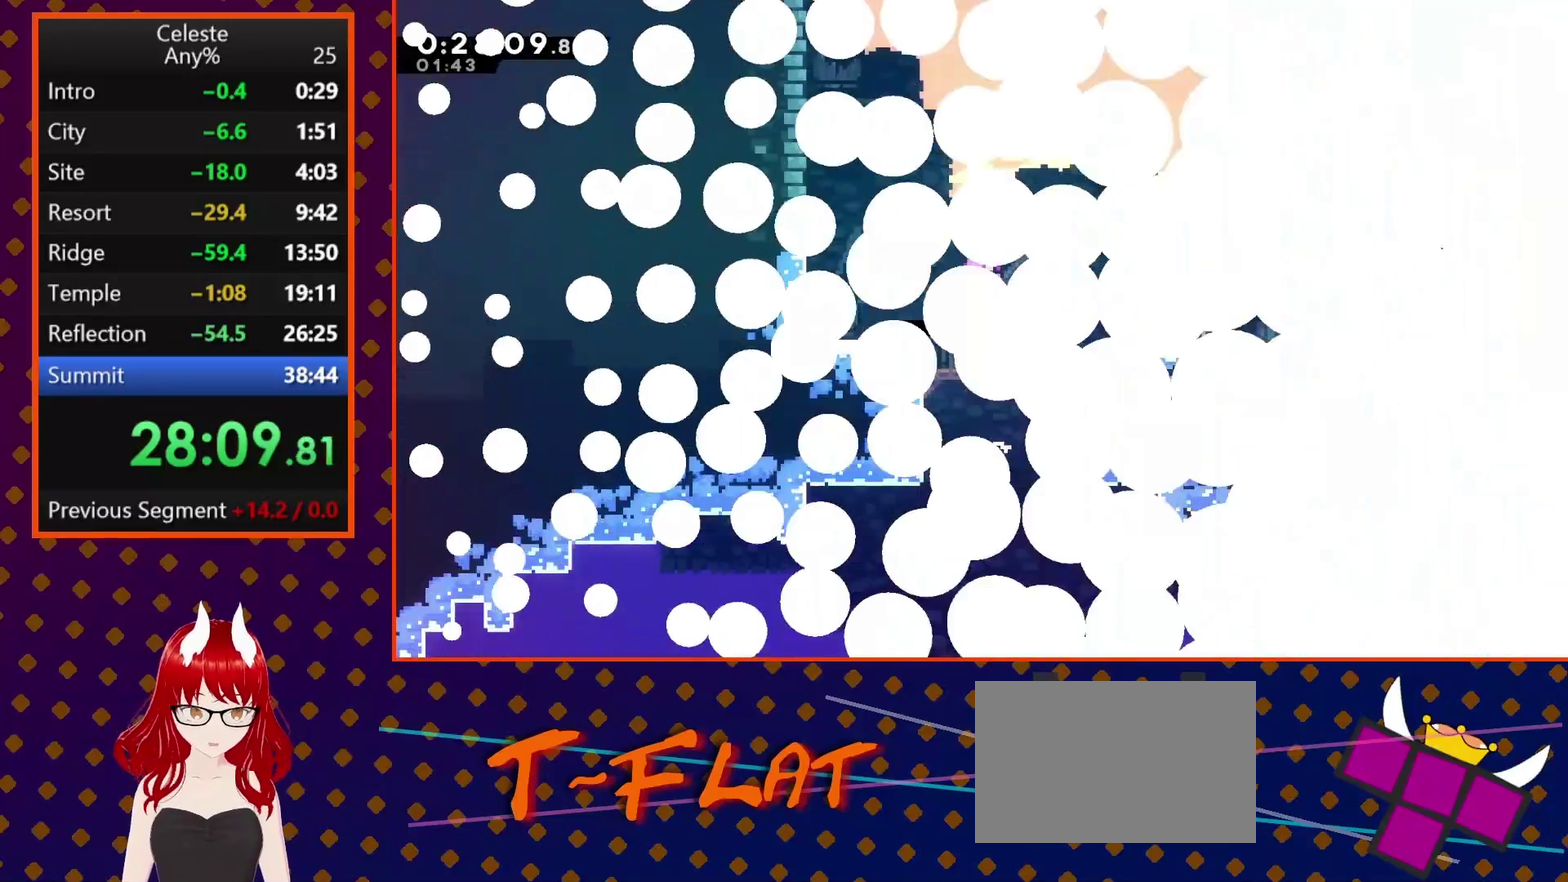
{"buttons": [], "left_stick": "center", "events": []}
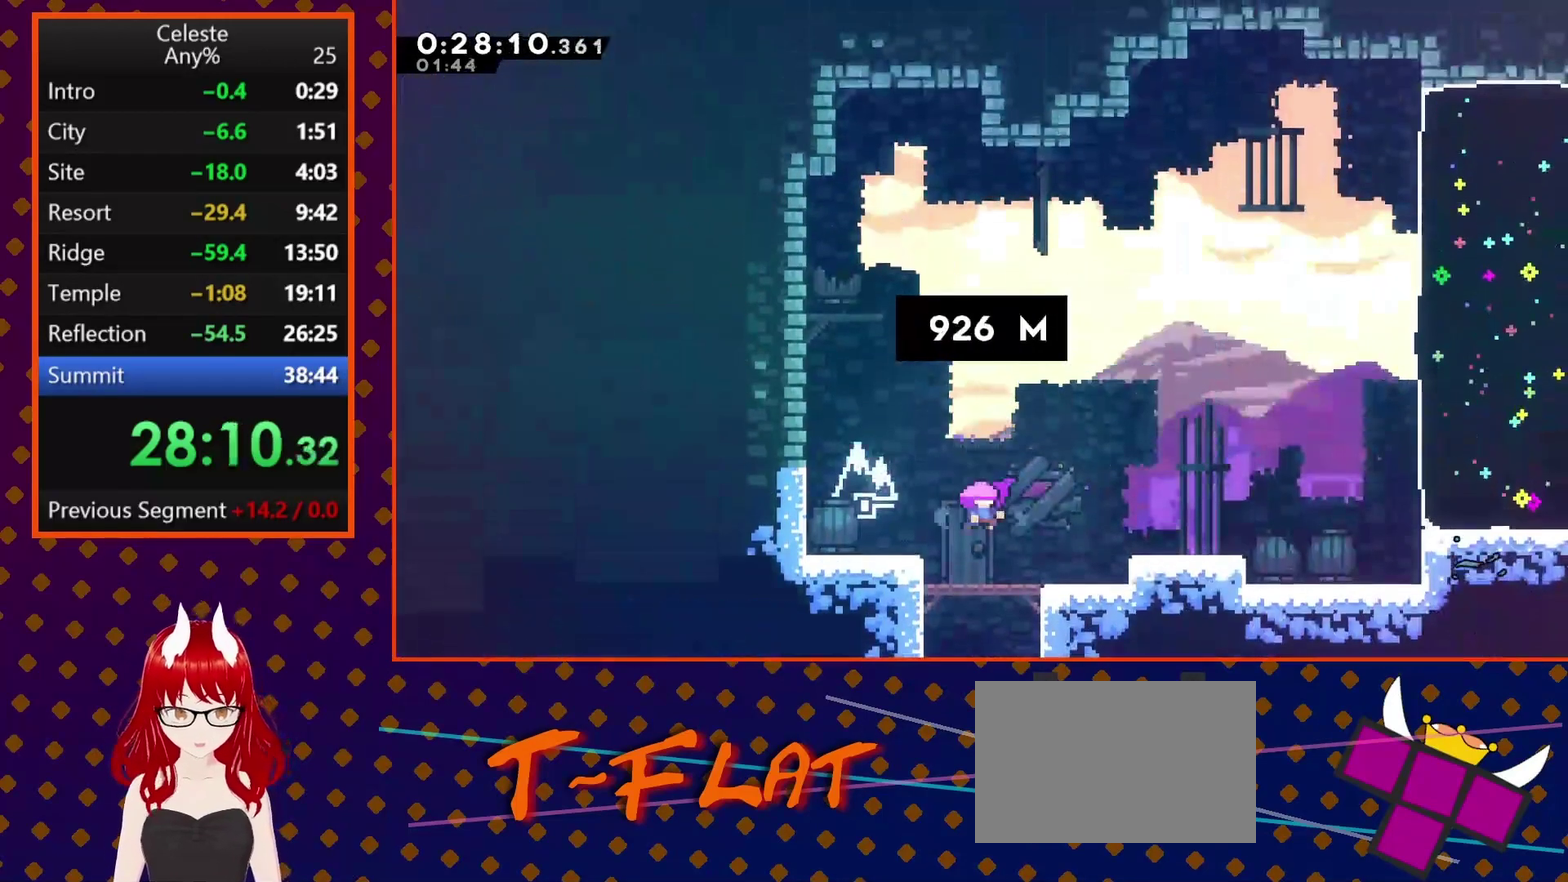
{"buttons": [], "left_stick": "center", "events": []}
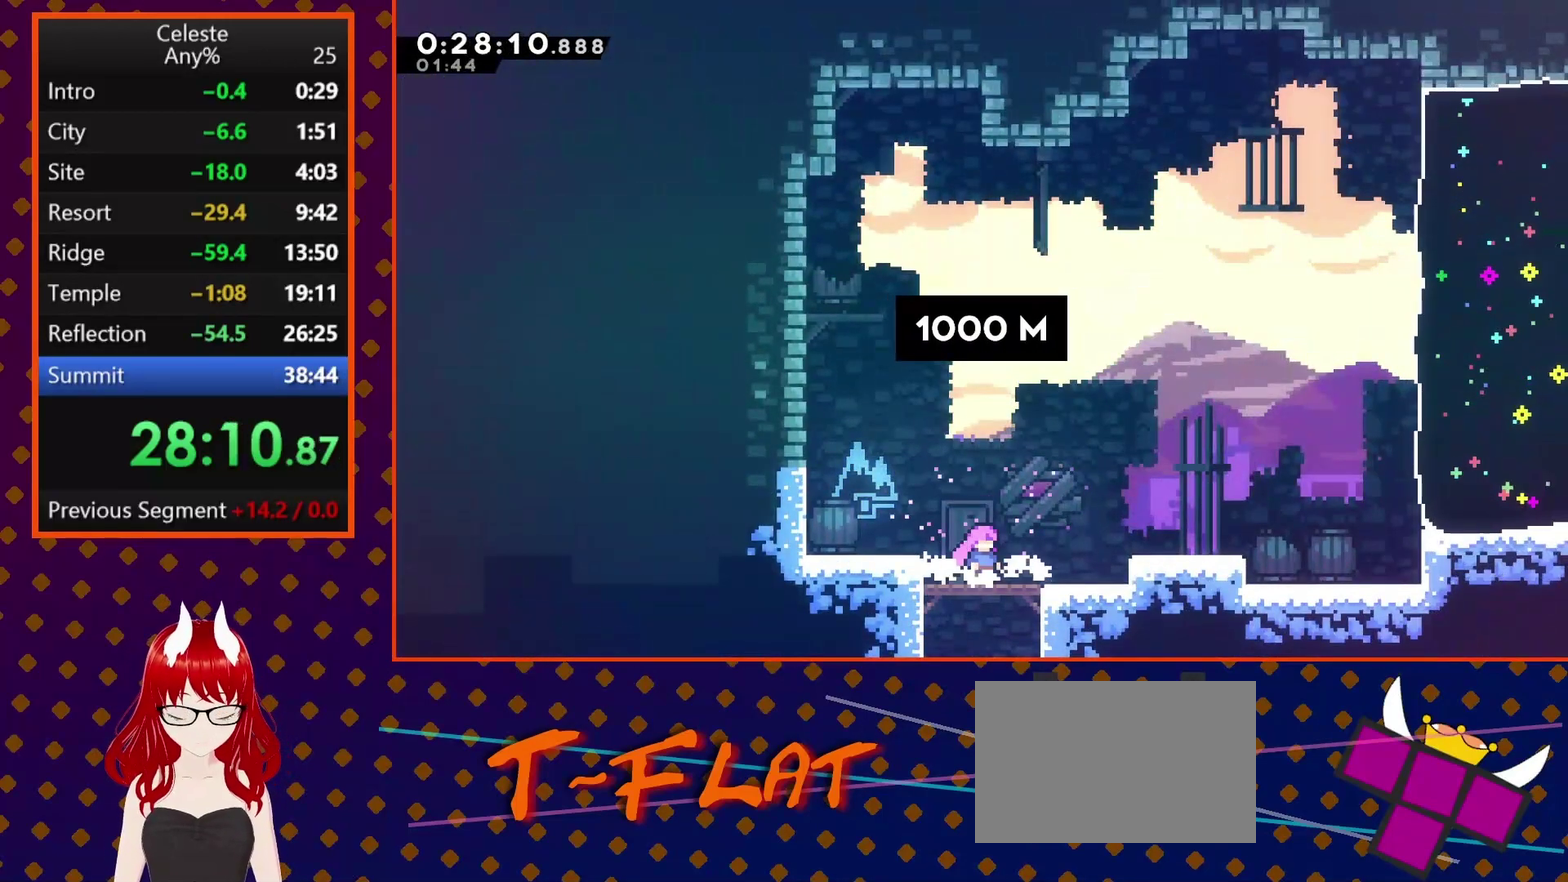
{"buttons": ["CROSS", "DPAD_RIGHT"], "left_stick": "center", "events": [[33, "DPAD_RIGHT", "down"], [100, "CROSS", "down"], [100, "SQUARE", "down"], [200, "CROSS", "up"], [200, "SQUARE", "up"], [400, "CROSS", "down"]]}
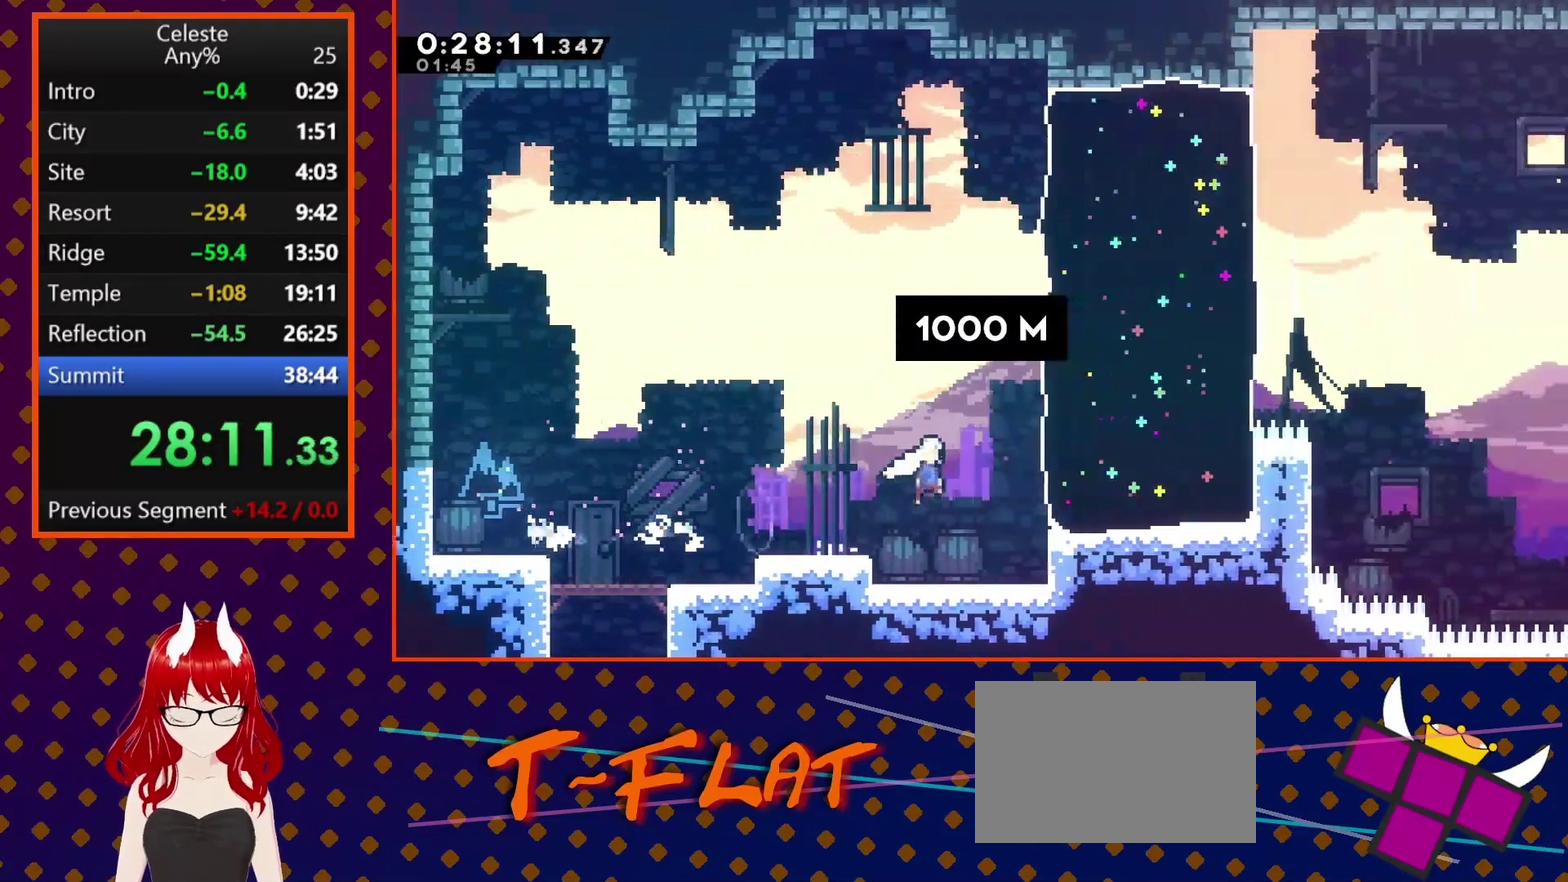
{"buttons": ["SQUARE", "DPAD_RIGHT"], "left_stick": "center", "events": [[33, "CROSS", "up"], [167, "DPAD_RIGHT", "up"], [167, "DPAD_UP", "down"], [200, "SQUARE", "down"], [300, "SQUARE", "up"], [333, "DPAD_RIGHT", "down"], [333, "DPAD_UP", "up"], [433, "SQUARE", "down"]]}
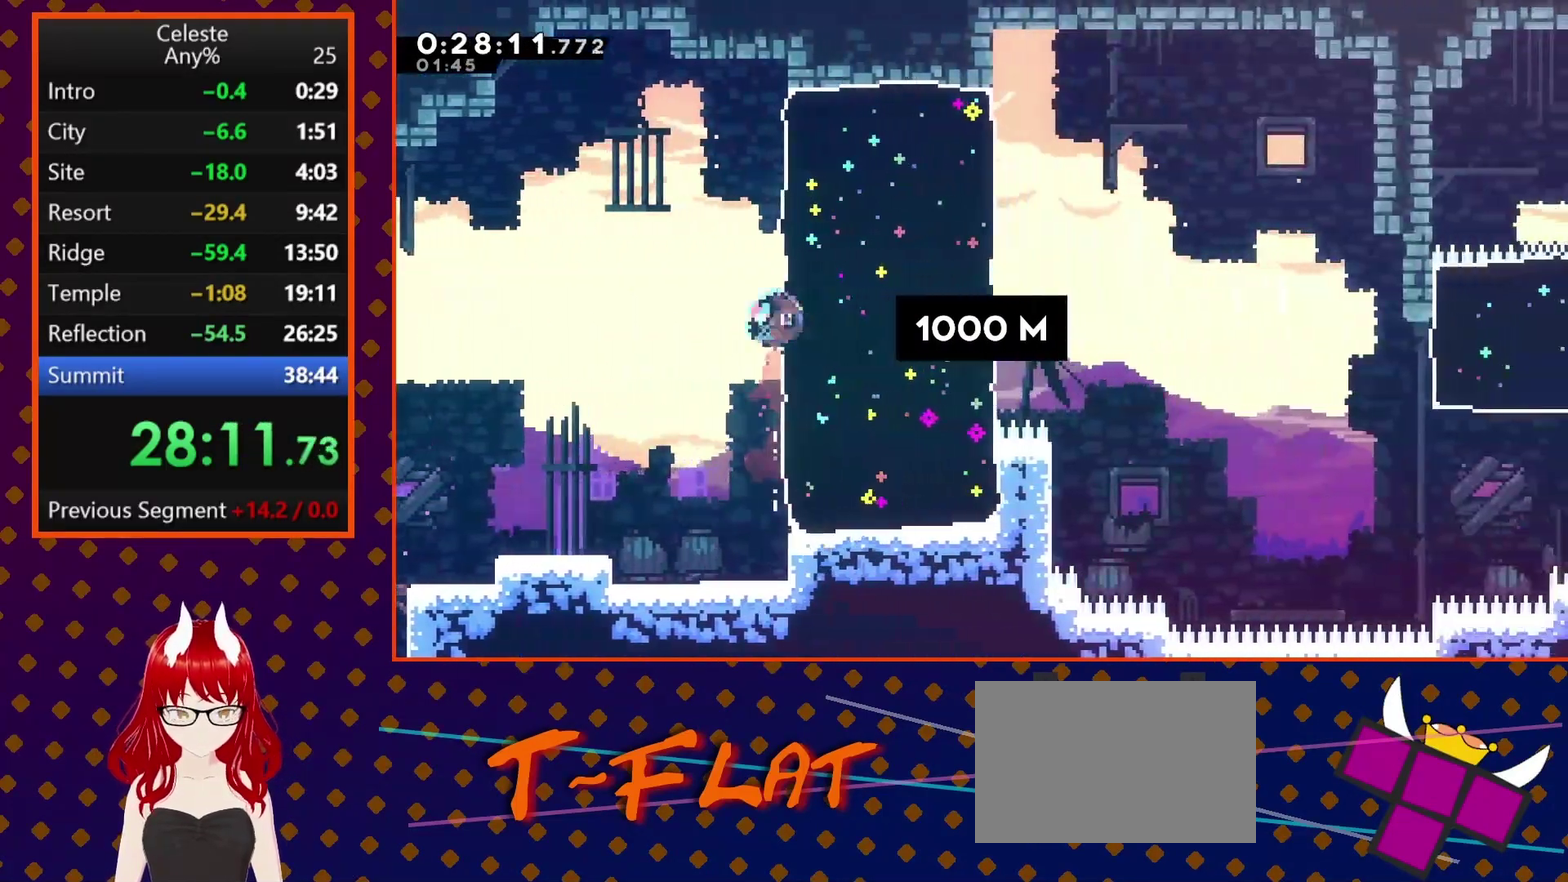
{"buttons": ["DPAD_RIGHT"], "left_stick": "center", "events": [[67, "SQUARE", "up"], [333, "CROSS", "down"], [400, "CROSS", "up"]]}
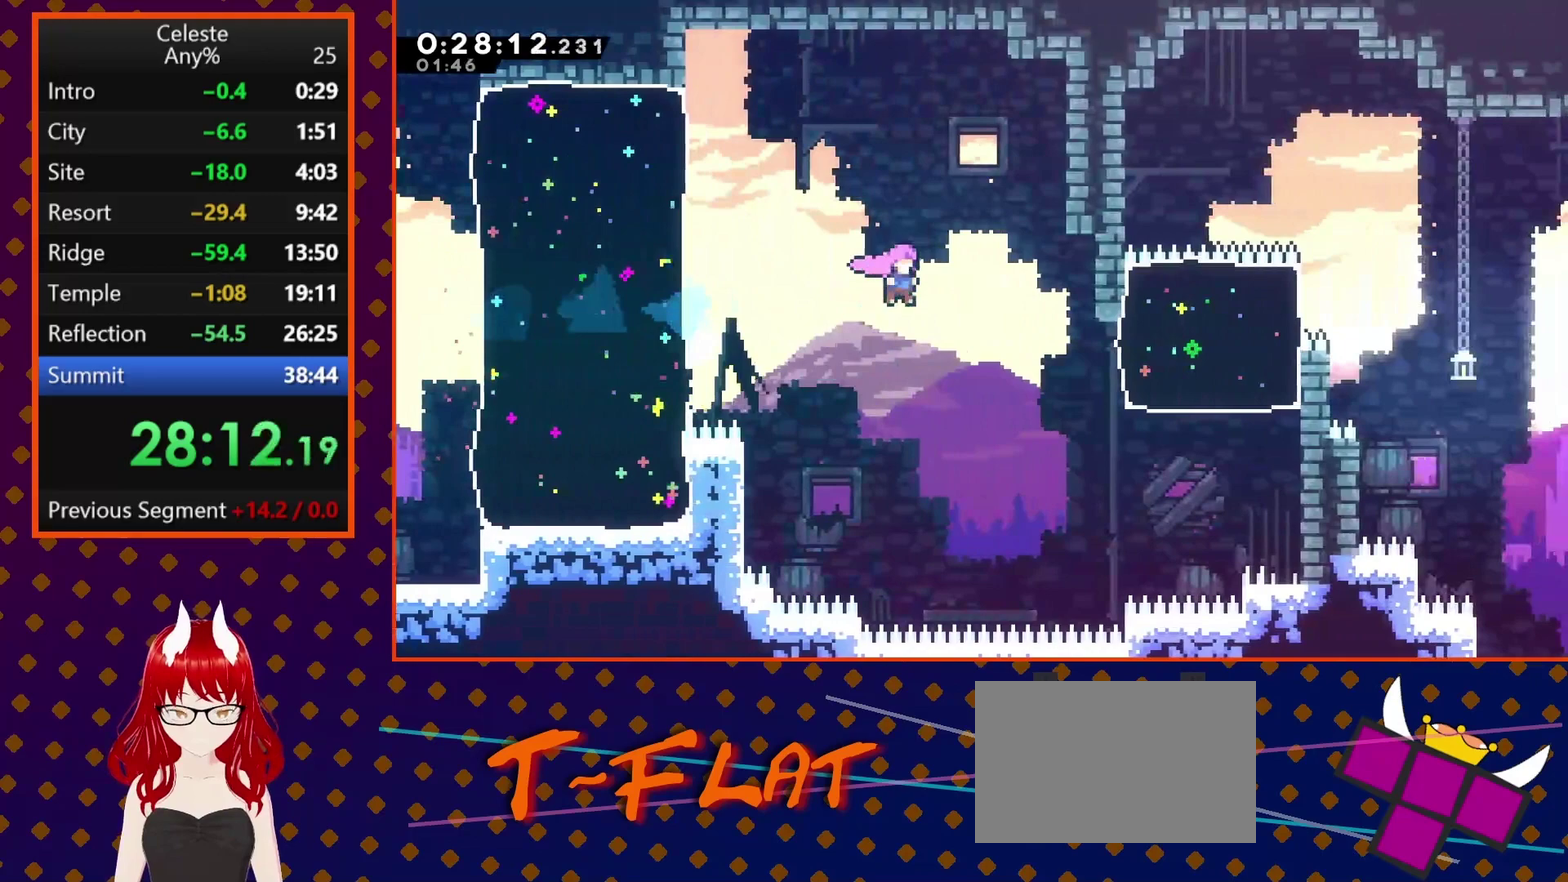
{"buttons": ["SQUARE", "DPAD_UP", "DPAD_RIGHT"], "left_stick": "center", "events": [[333, "DPAD_UP", "down"], [367, "SQUARE", "down"]]}
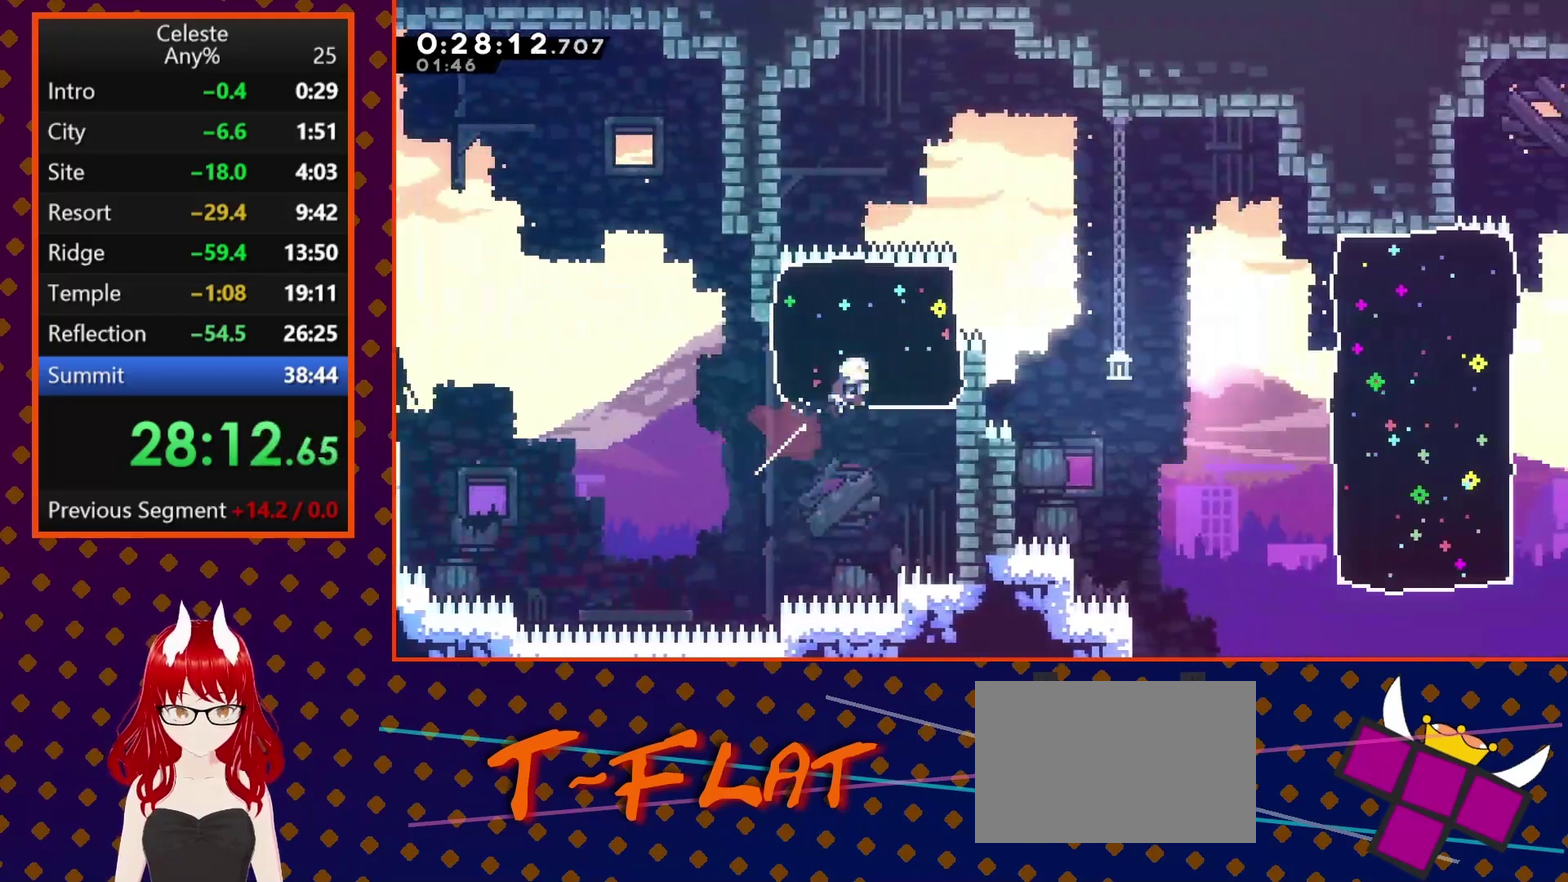
{"buttons": ["SQUARE", "DPAD_DOWN", "DPAD_RIGHT"], "left_stick": "center", "events": [[33, "DPAD_UP", "up"], [33, "SQUARE", "up"], [233, "DPAD_DOWN", "down"], [400, "SQUARE", "down"]]}
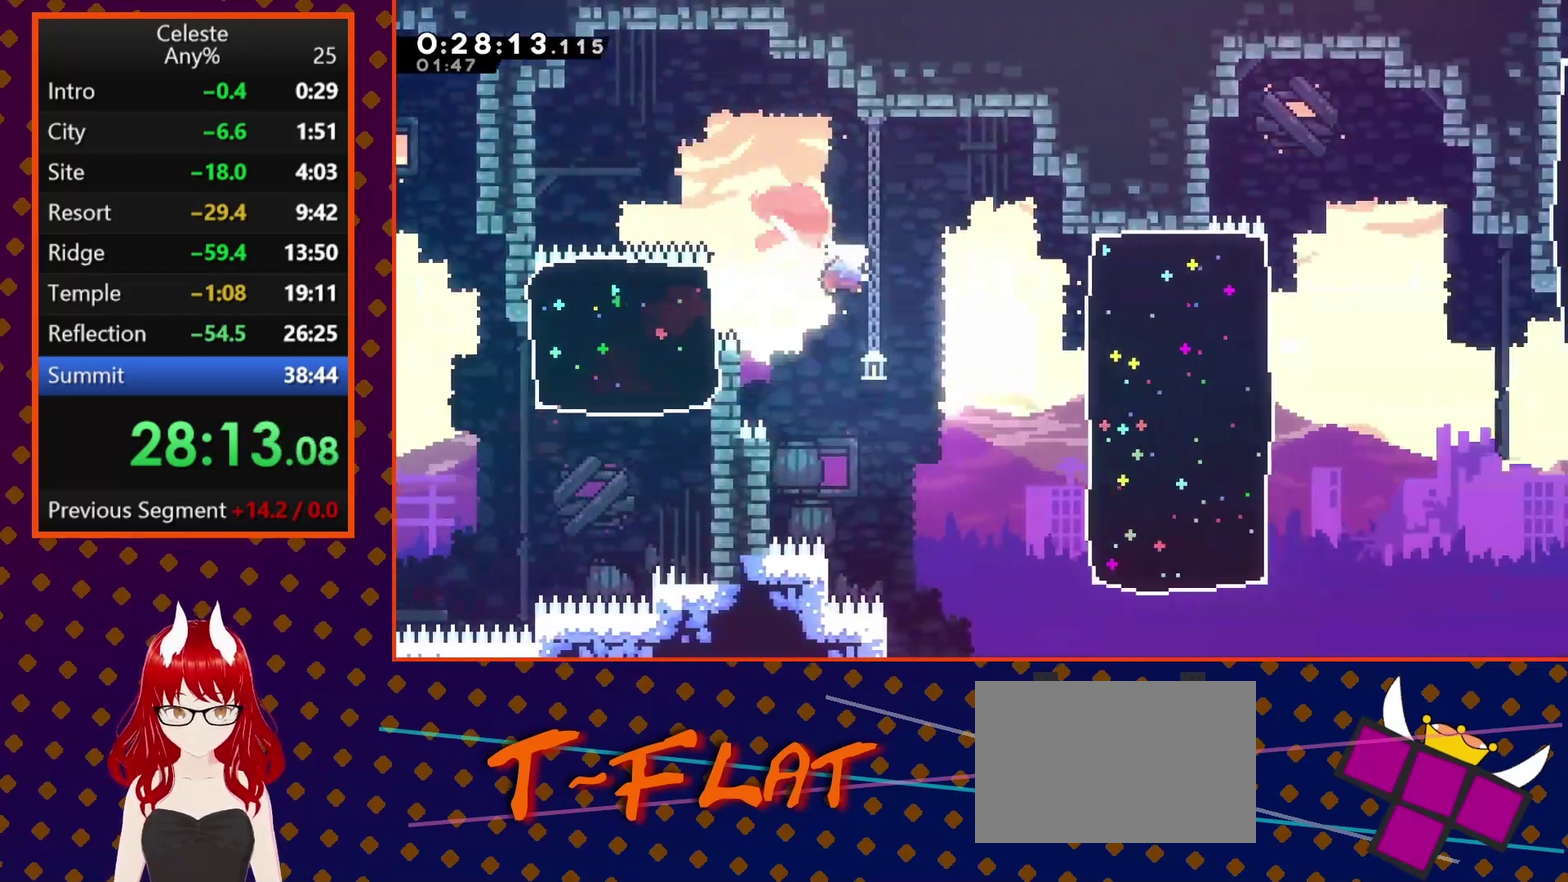
{"buttons": ["SQUARE", "DPAD_RIGHT"], "left_stick": "center", "events": [[33, "SQUARE", "up"], [100, "DPAD_DOWN", "up"], [400, "SQUARE", "down"]]}
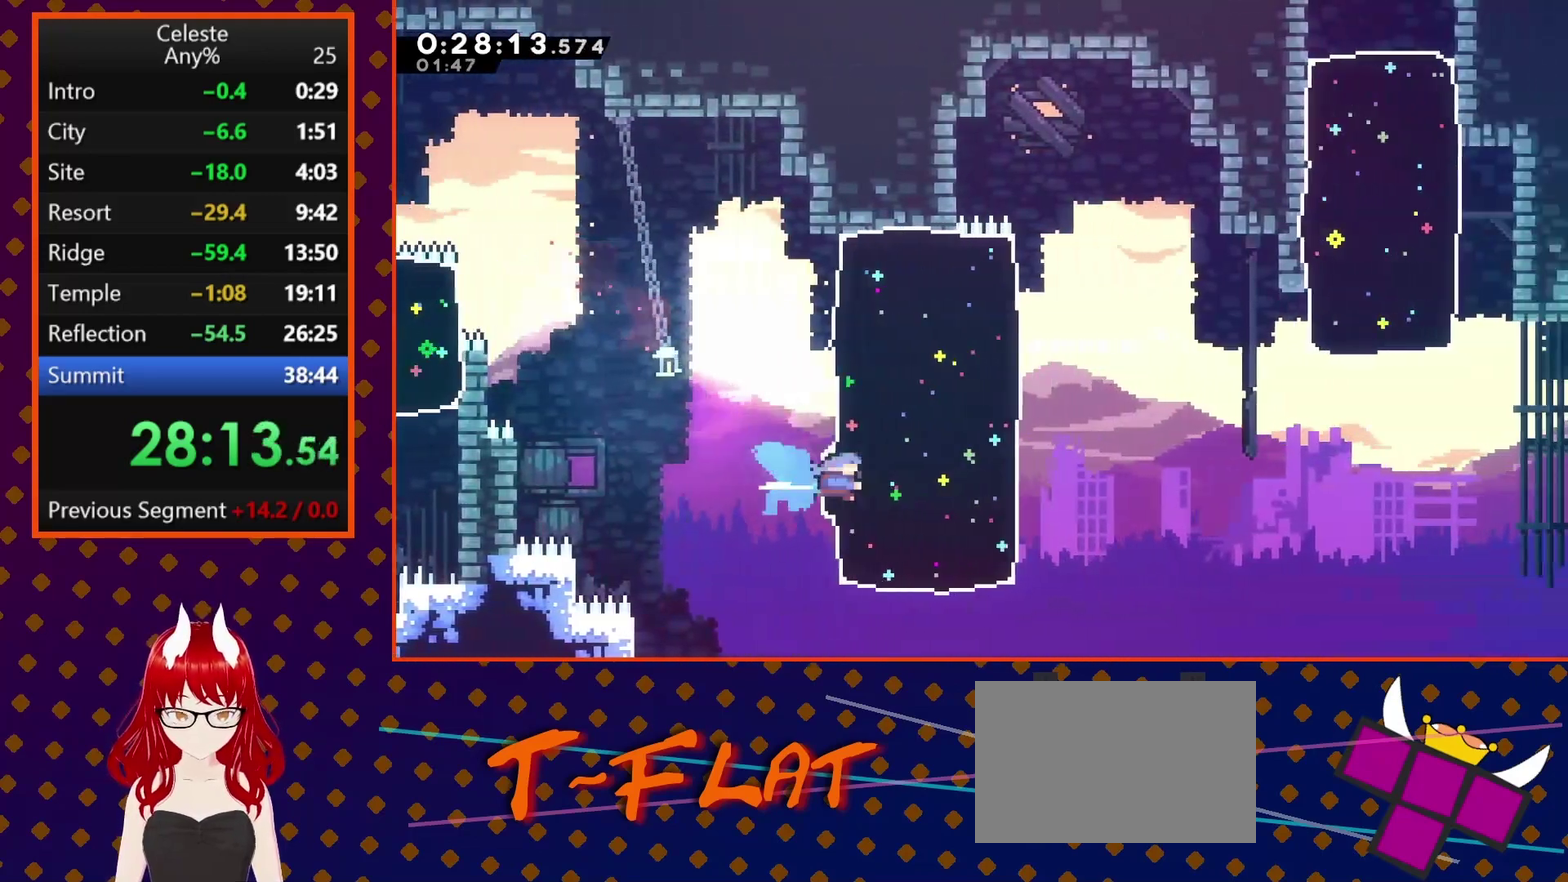
{"buttons": ["DPAD_RIGHT"], "left_stick": "center", "events": [[33, "SQUARE", "up"], [267, "CROSS", "down"], [467, "CROSS", "up"]]}
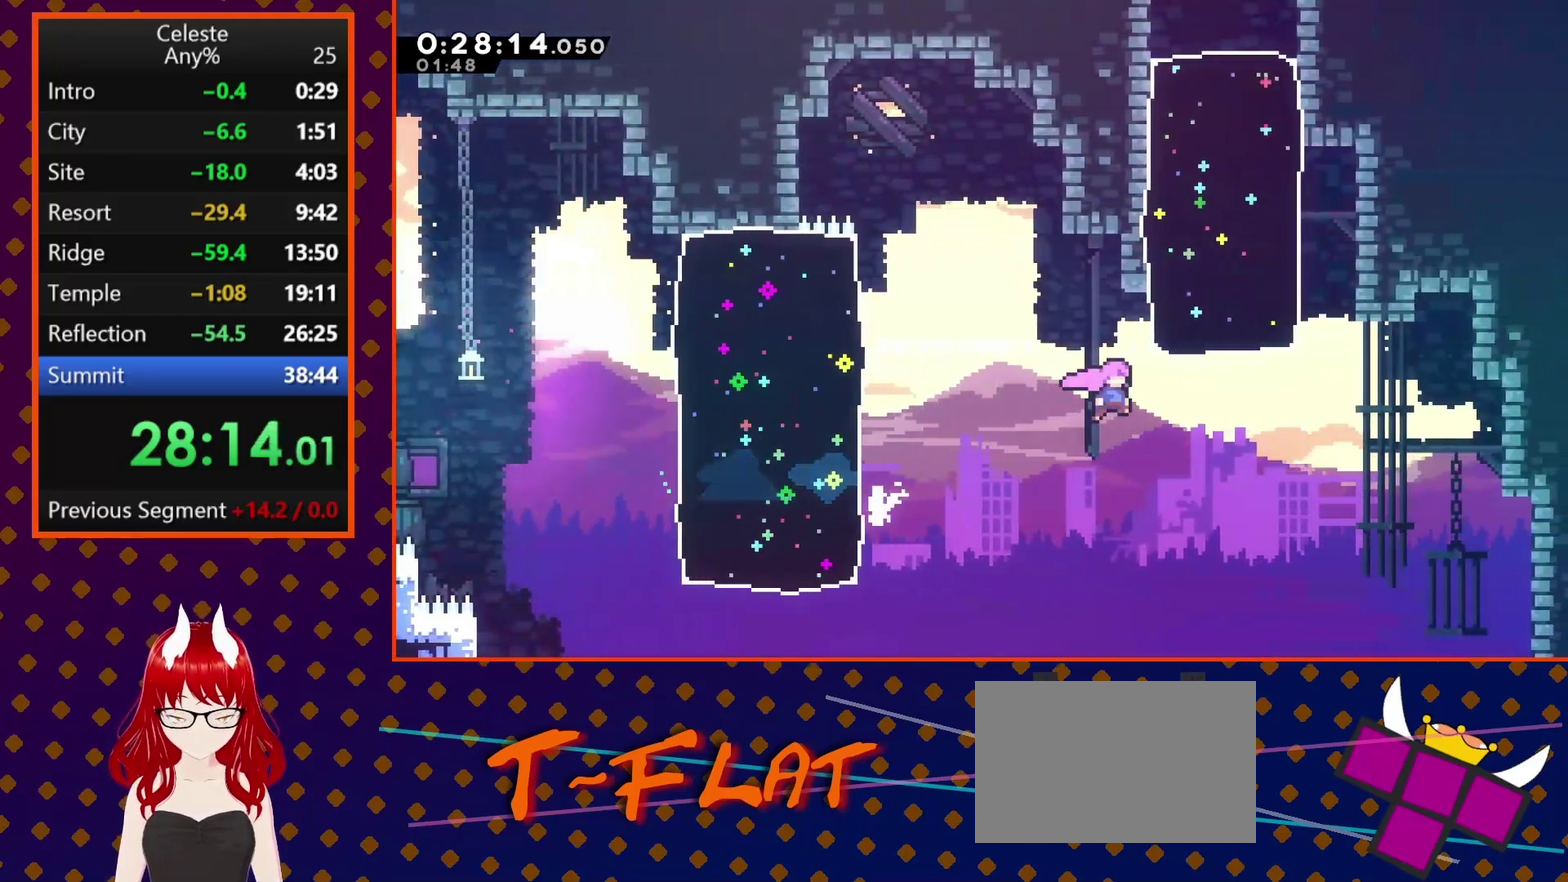
{"buttons": [], "left_stick": "center", "events": [[167, "DPAD_RIGHT", "up"], [167, "DPAD_UP", "down"], [167, "SQUARE", "down"], [300, "SQUARE", "up"], [367, "DPAD_UP", "up"]]}
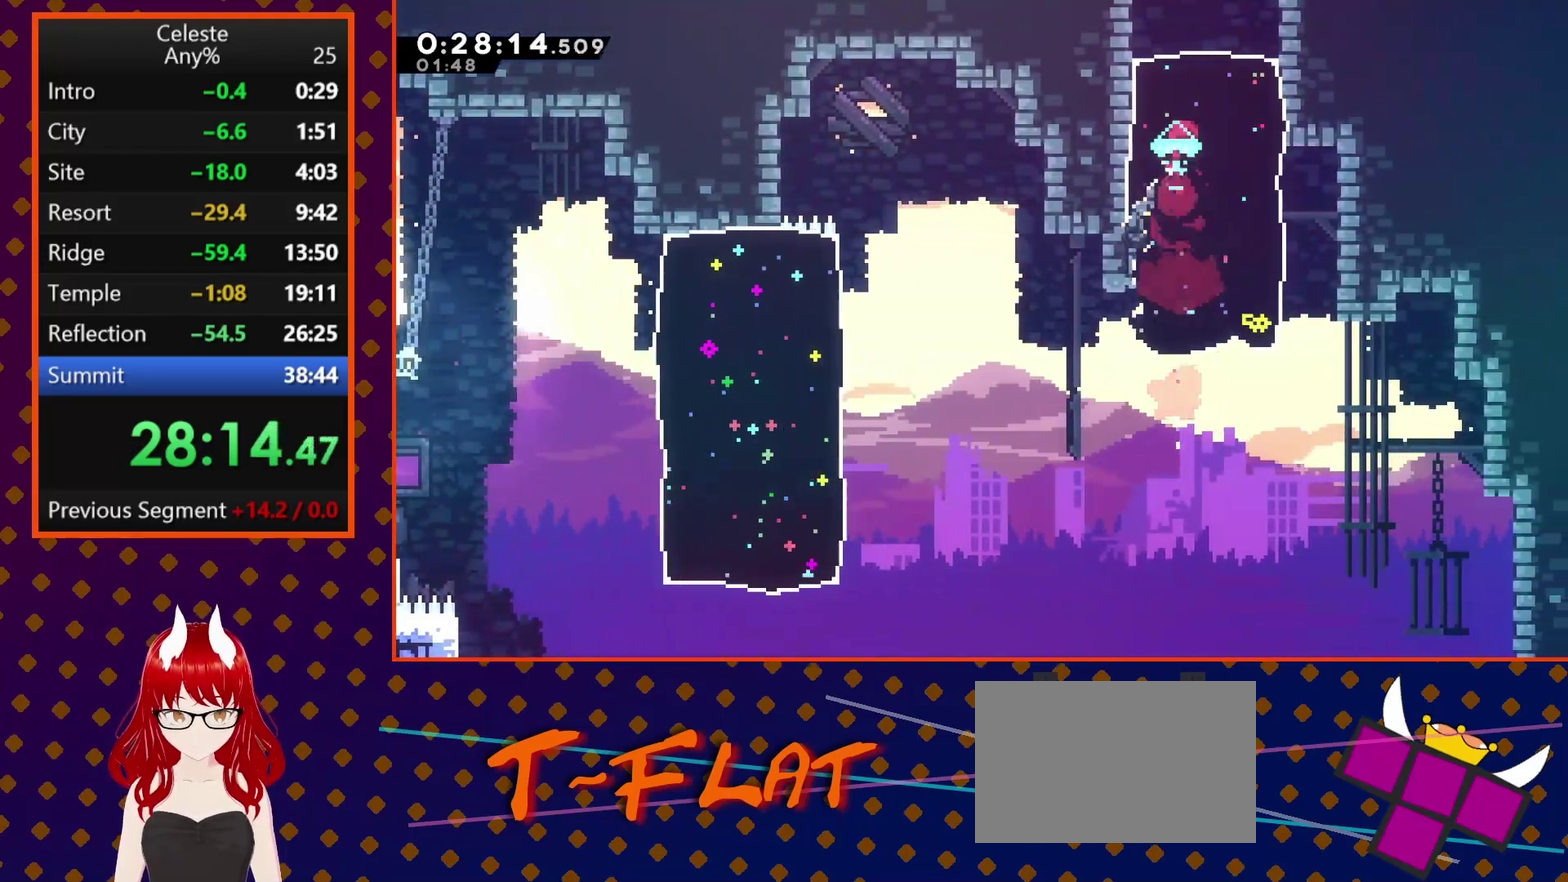
{"buttons": [], "left_stick": "center", "events": [[200, "CROSS", "down"], [367, "CROSS", "up"]]}
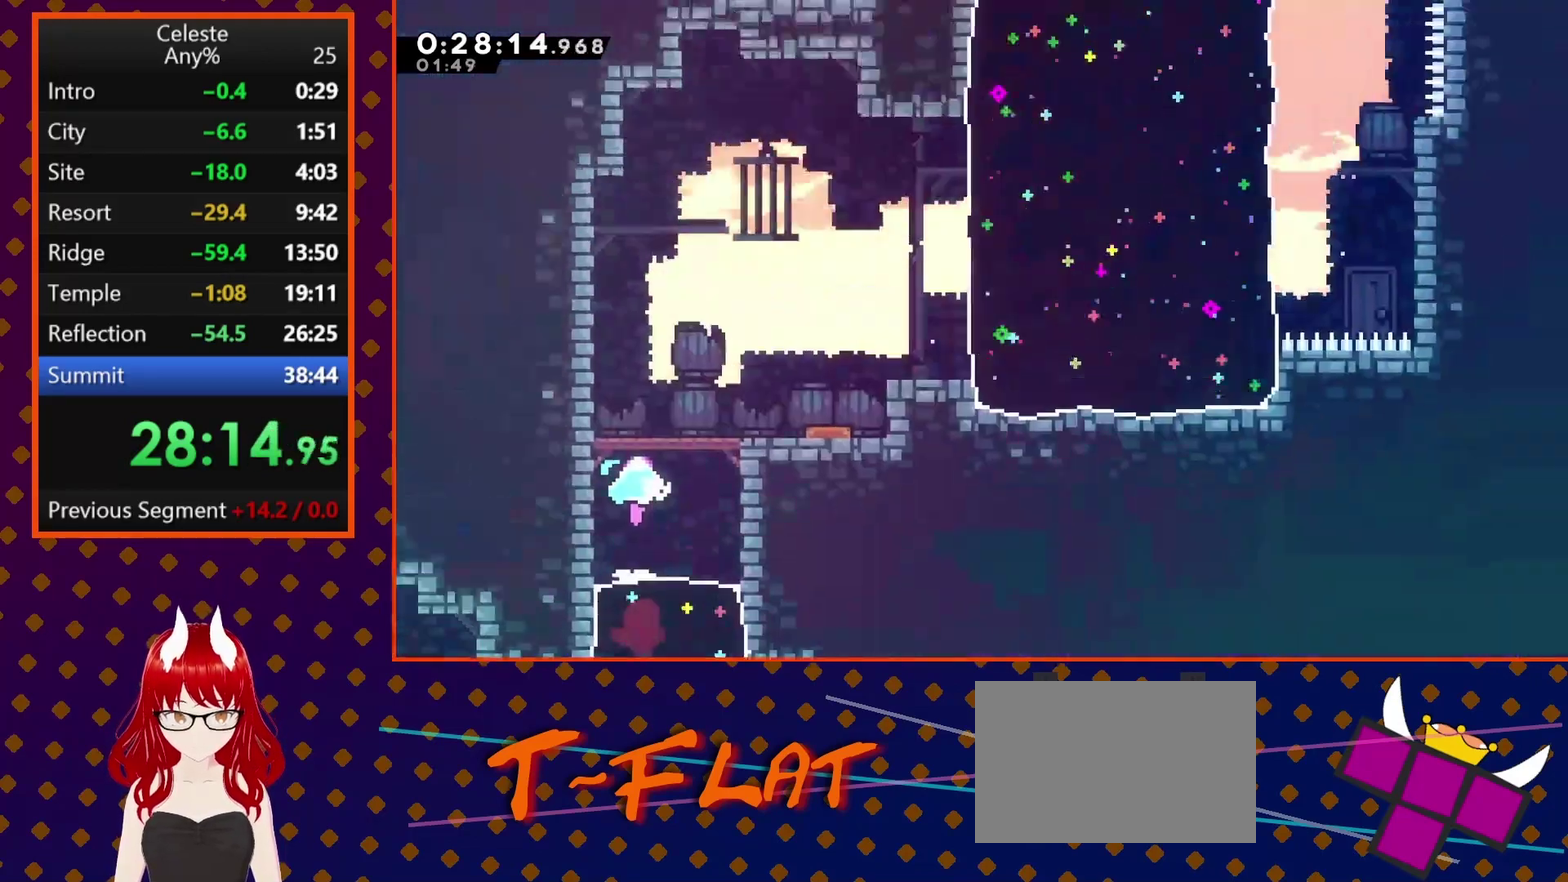
{"buttons": ["DPAD_UP", "DPAD_RIGHT"], "left_stick": "center", "events": [[100, "DPAD_RIGHT", "down"], [233, "DPAD_UP", "down"]]}